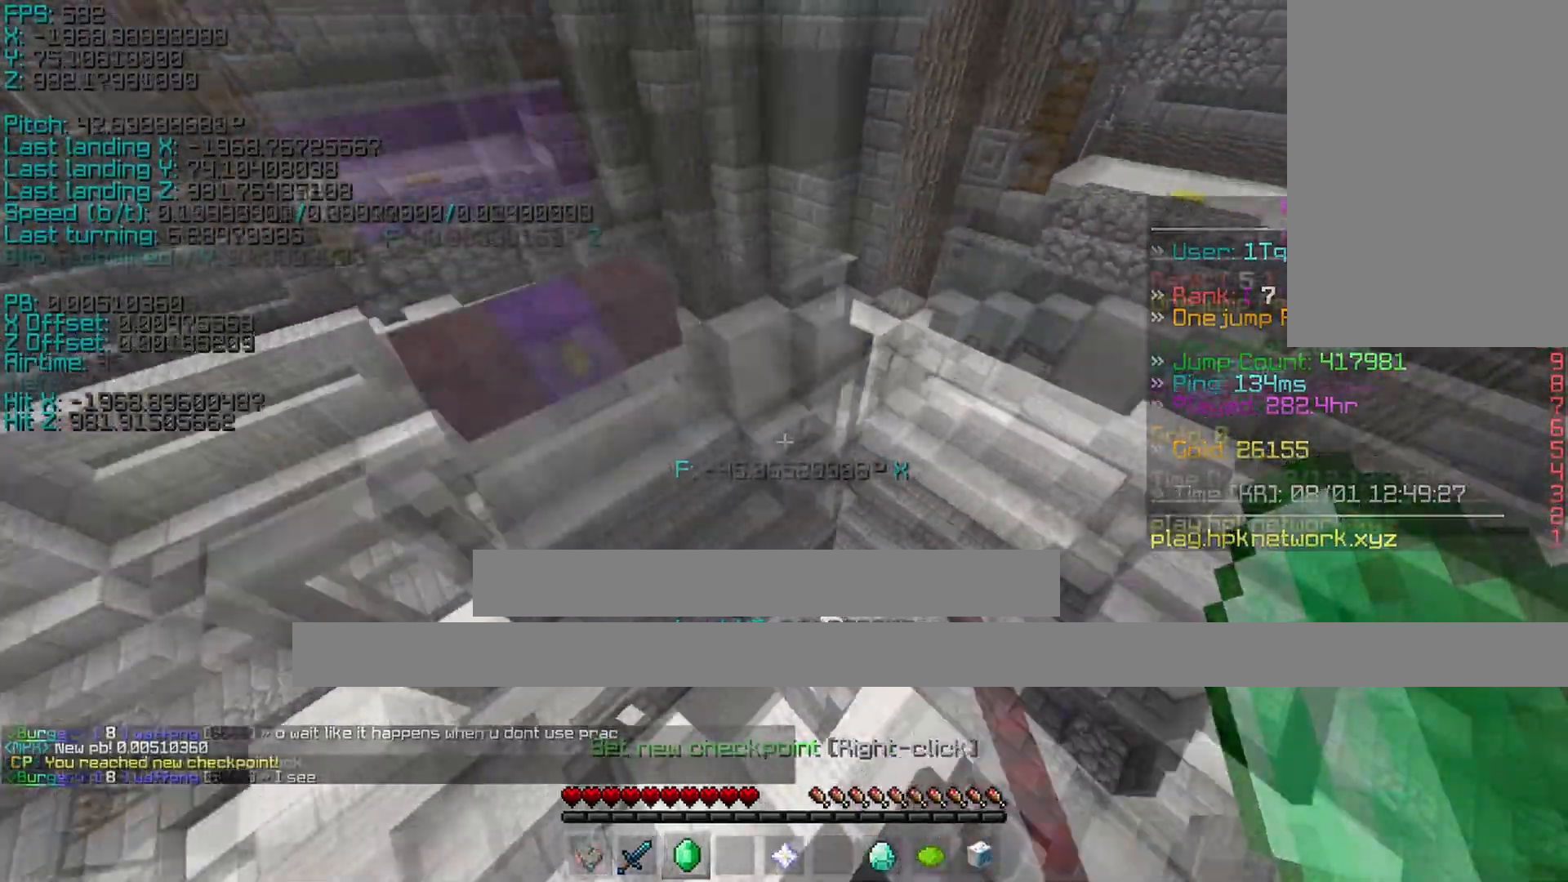
Gameplay with keyboard; each line is a JSON object with the keys held at the frame after it. "events" lists presses ("down") and releases ("up") of "a", "ctrl", "d", "s", "shift", "space" and "w" between this image and that frame as [ms after this image, input, new state], when the widget could be followed in between. No other keys are recorded. Mouse input is not recorded.
{"keys": ["d", "s", "shift"], "events": [[33, "space", "up"], [100, "d", "down"], [100, "s", "down"], [100, "space", "down"], [150, "w", "up"], [200, "space", "up"]]}
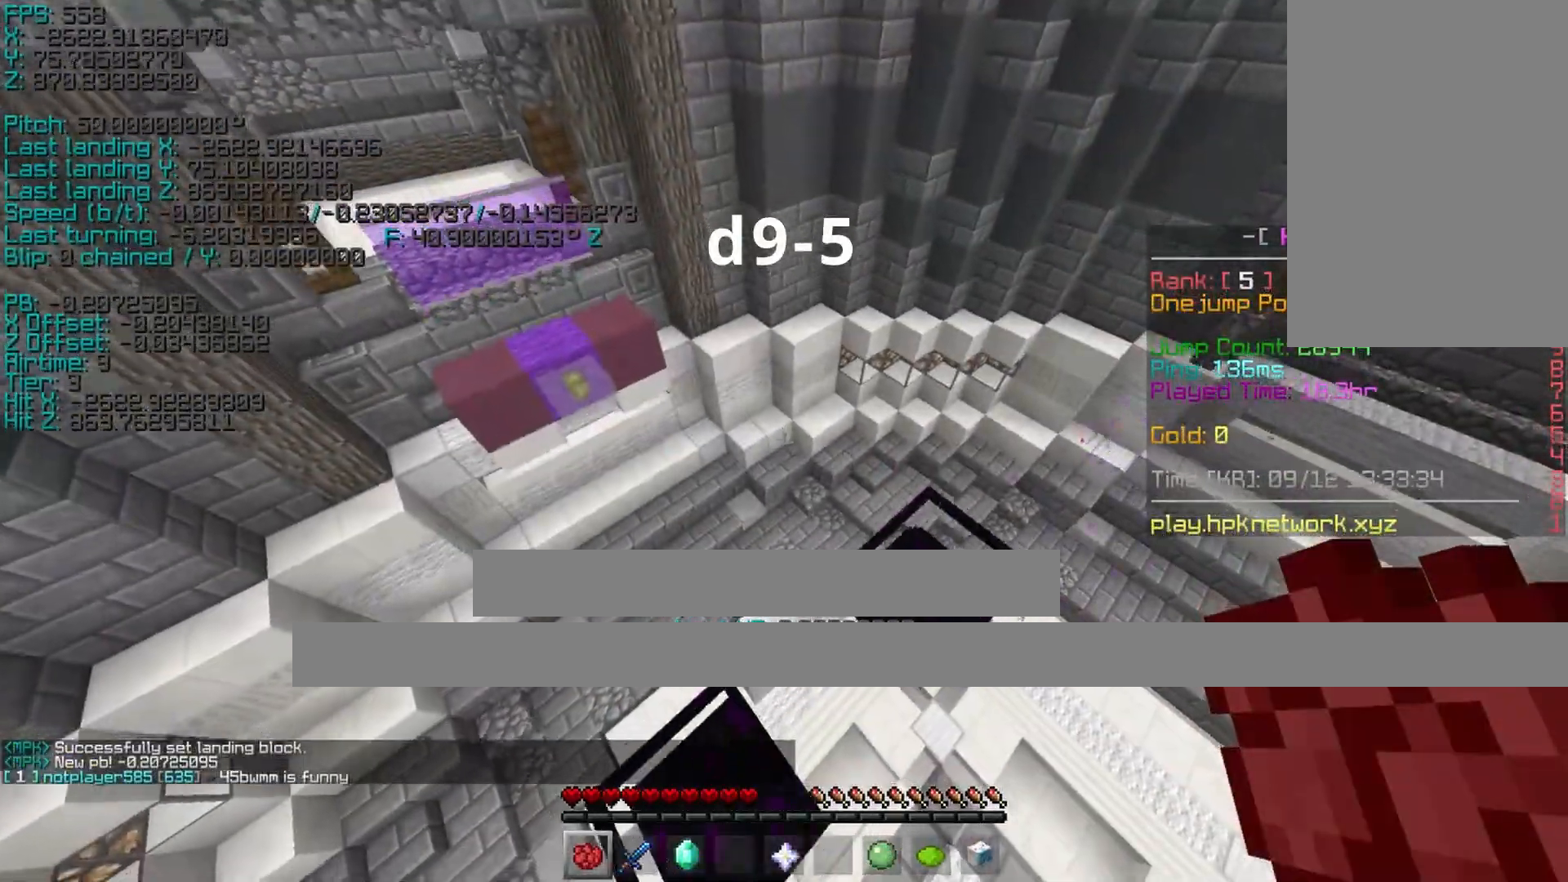
{"keys": ["a", "shift", "space", "w"], "events": [[267, "a", "down"], [267, "d", "up"], [267, "s", "up"], [267, "space", "down"], [267, "w", "down"]]}
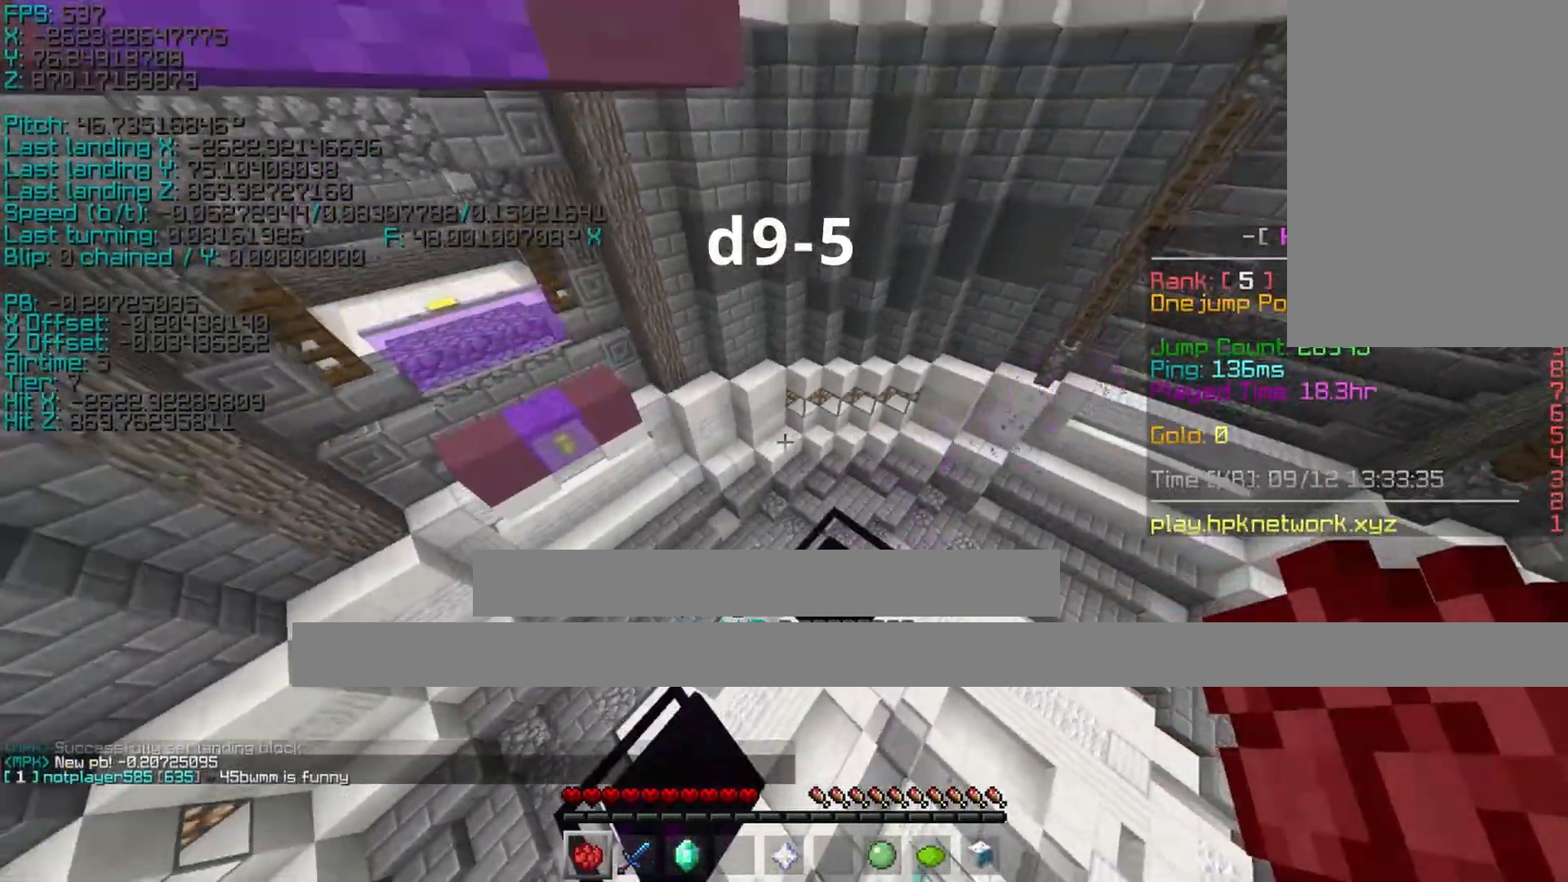
{"keys": ["a", "shift", "space", "w"], "events": [[367, "d", "down"], [417, "d", "up"]]}
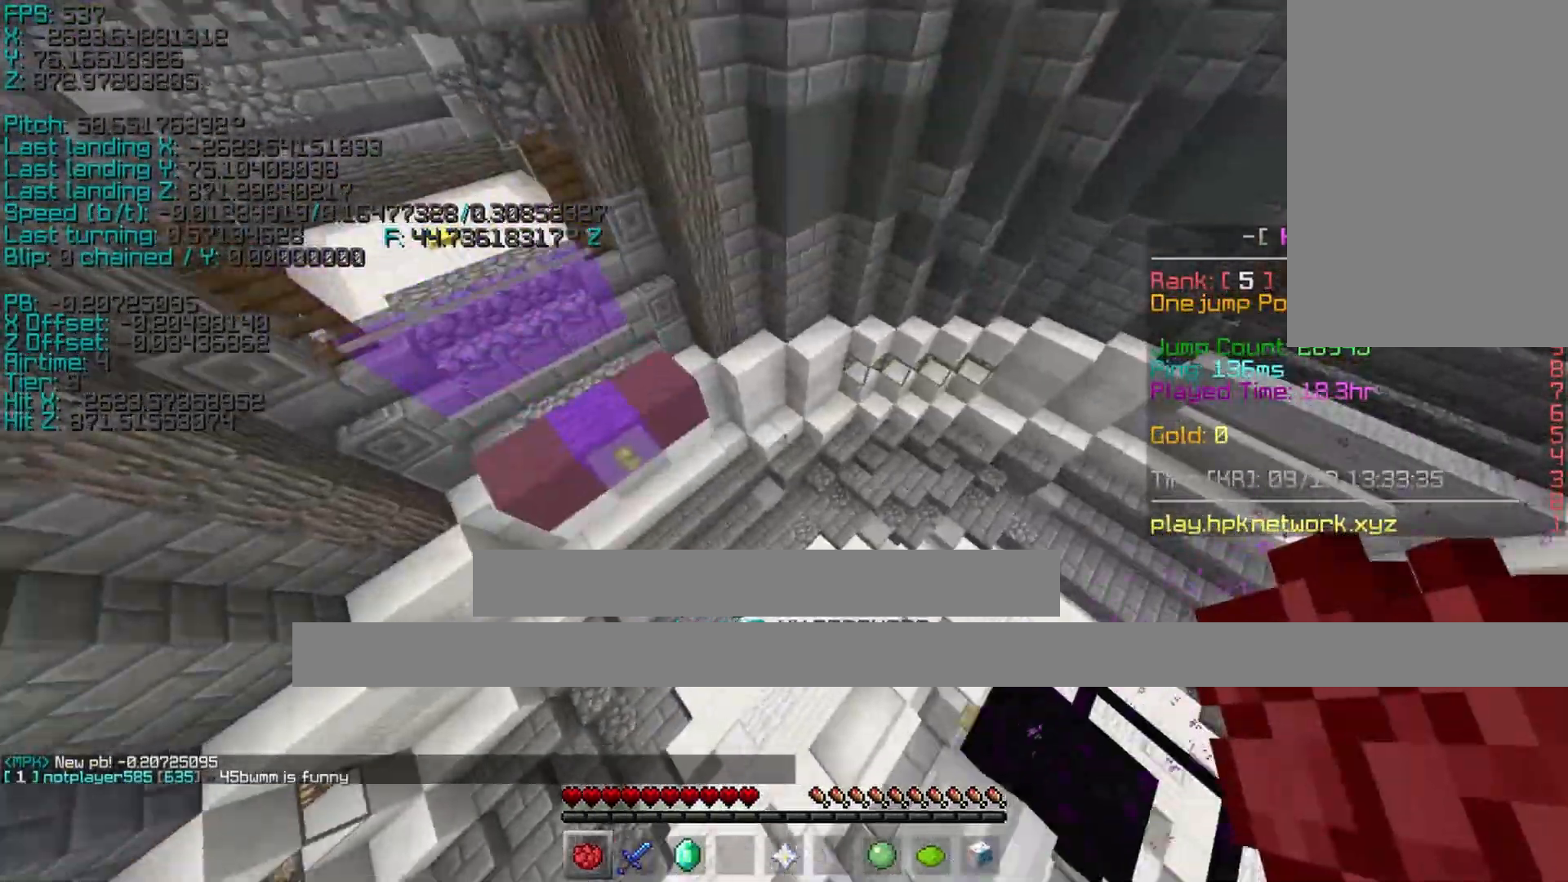
{"keys": ["a", "shift", "w"], "events": [[417, "space", "up"]]}
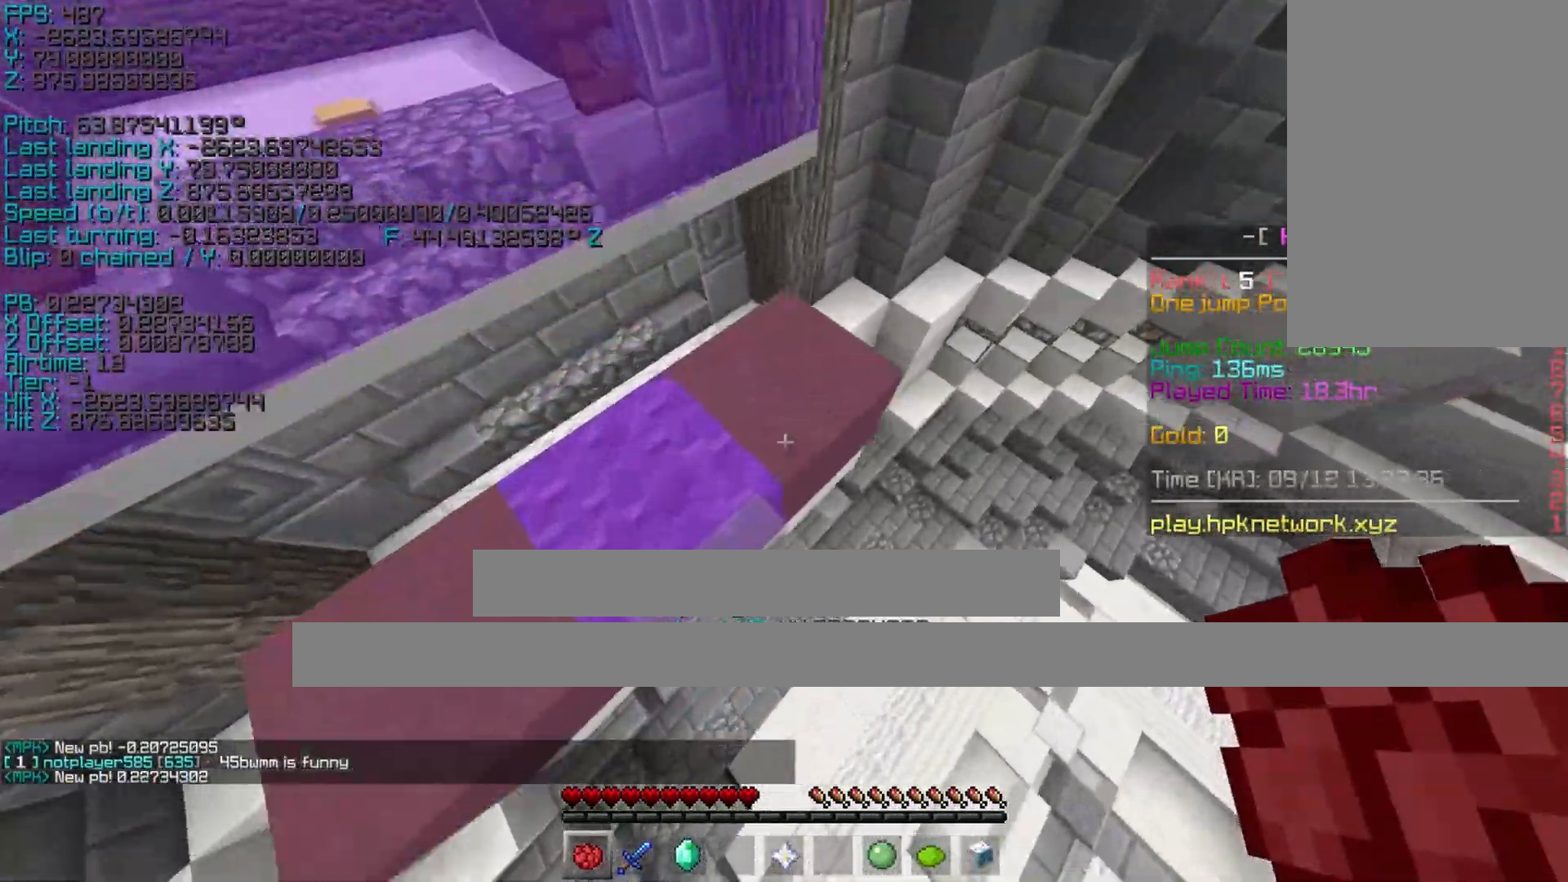
{"keys": ["w"], "events": [[350, "a", "up"], [350, "shift", "up"]]}
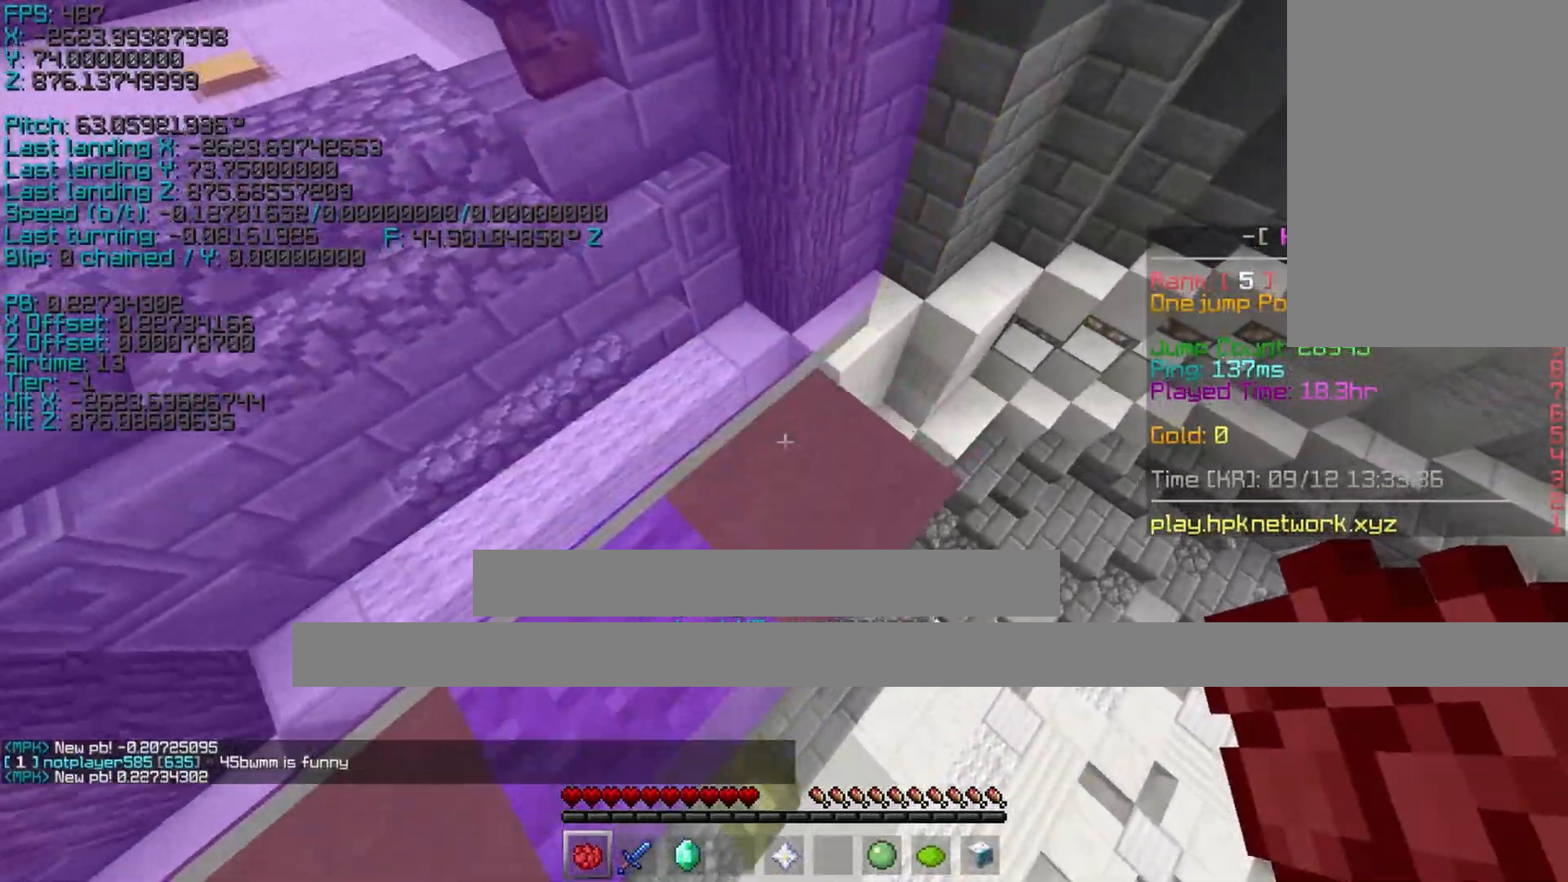
{"keys": ["ctrl", "d", "w"], "events": [[67, "ctrl", "down"], [117, "d", "down"]]}
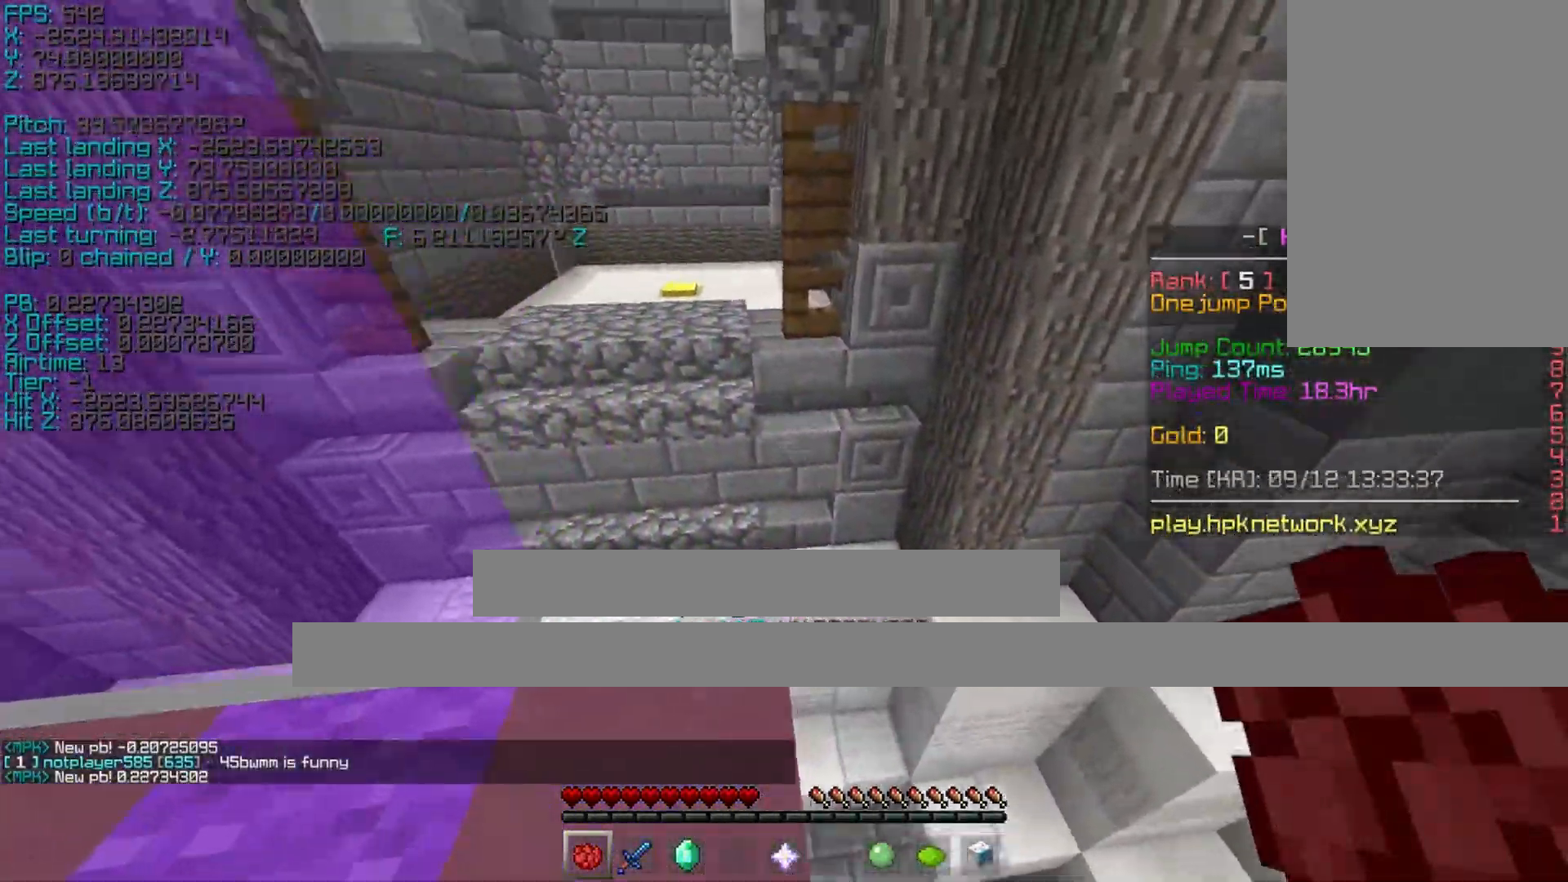
{"keys": ["shift", "w"], "events": [[17, "d", "up"], [17, "w", "up"], [200, "ctrl", "up"], [367, "shift", "down"], [367, "w", "down"]]}
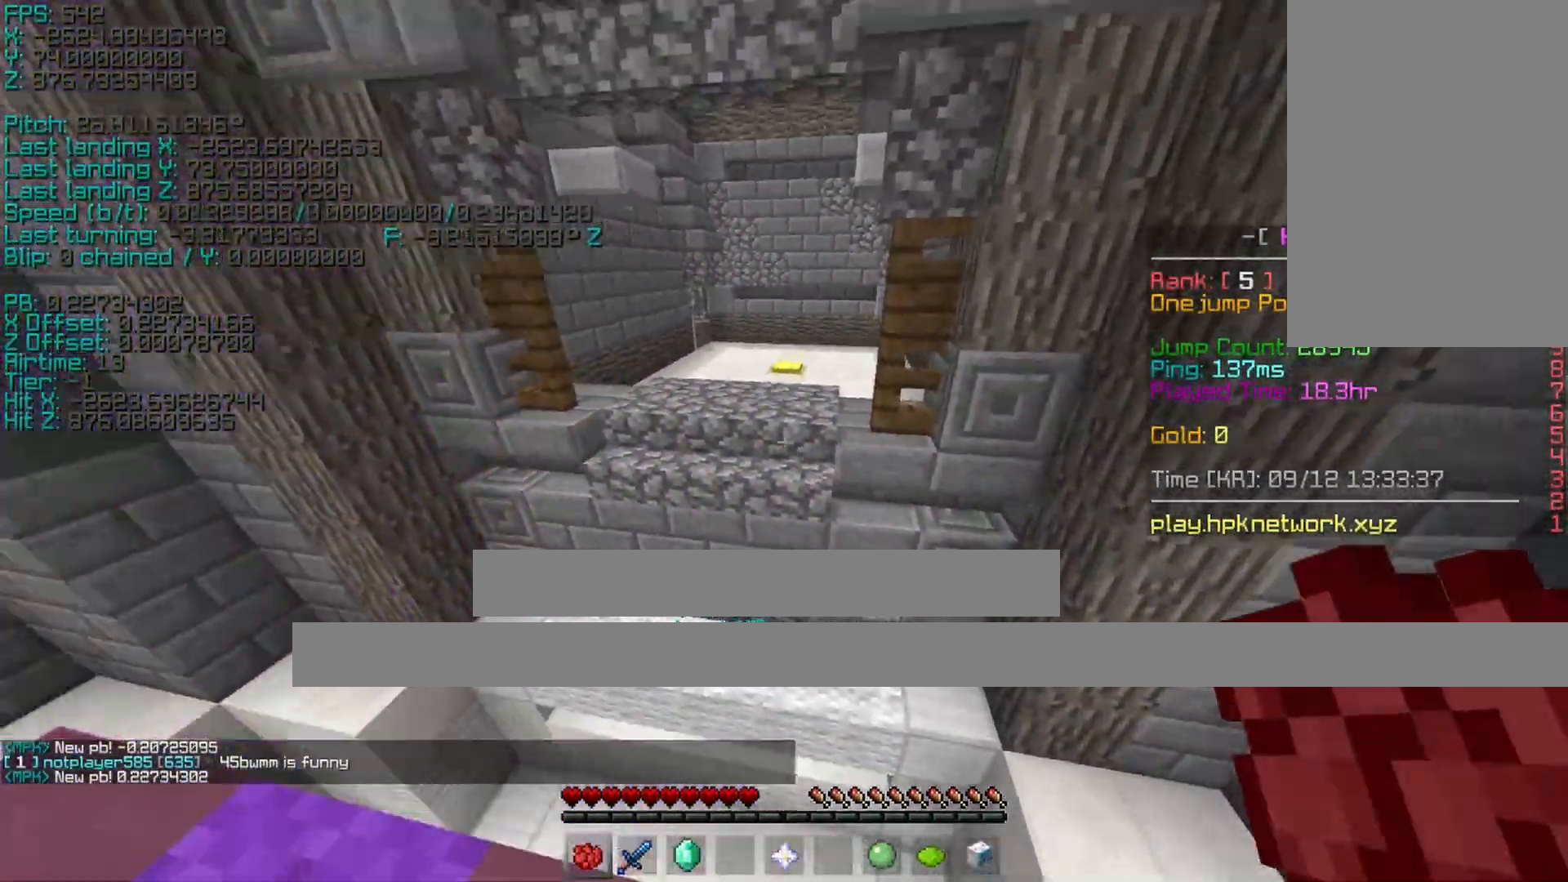
{"keys": ["shift", "w"], "events": [[67, "space", "down"], [317, "space", "up"]]}
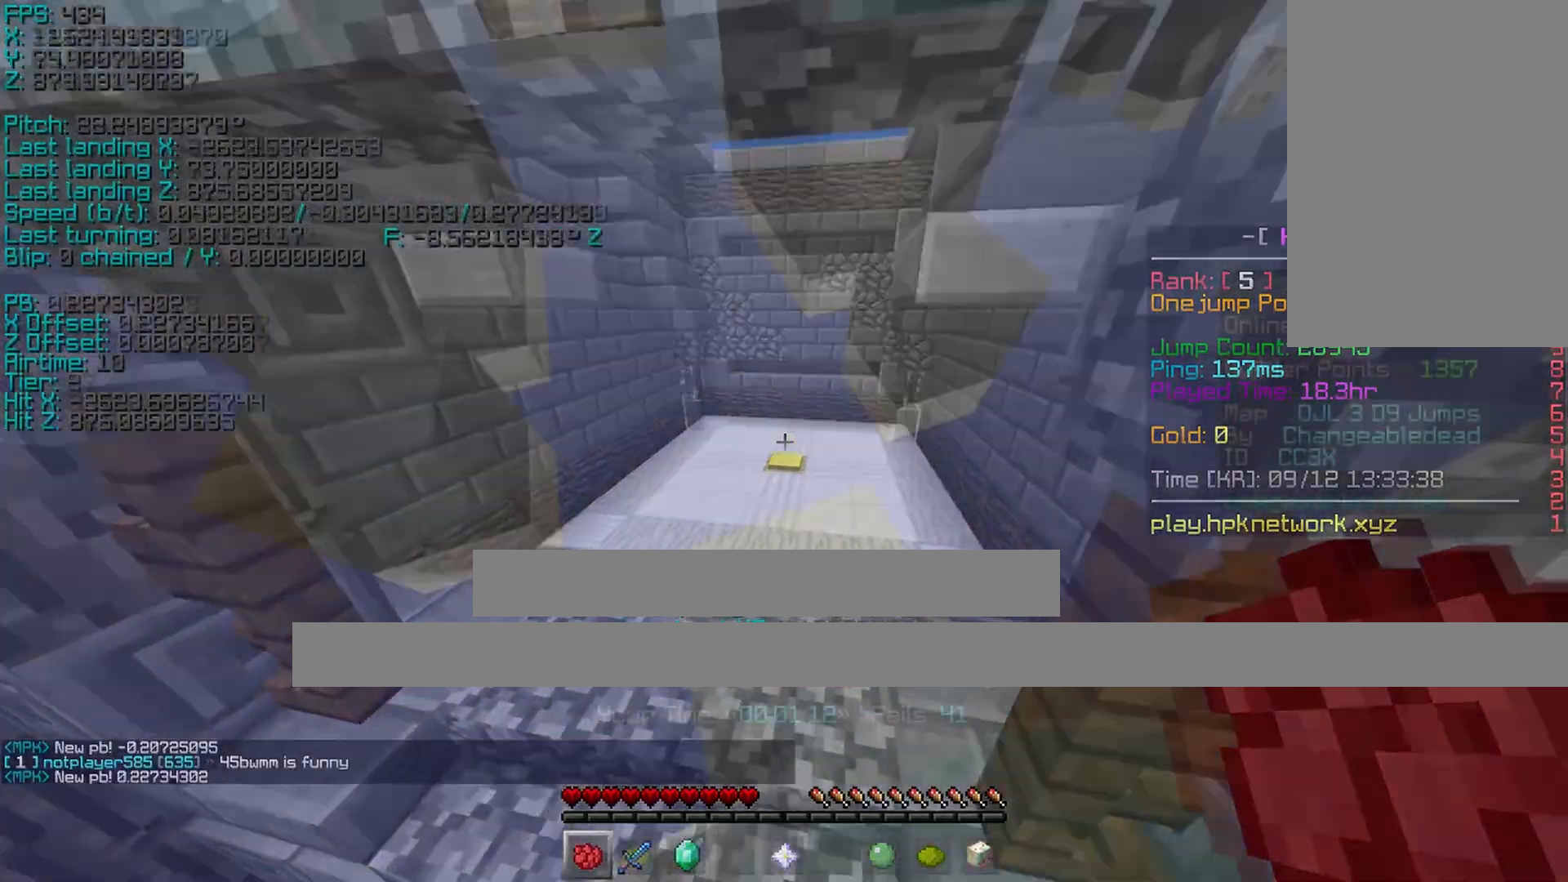
{"keys": ["d", "shift", "w"], "events": [[150, "d", "down"], [250, "space", "down"], [450, "space", "up"]]}
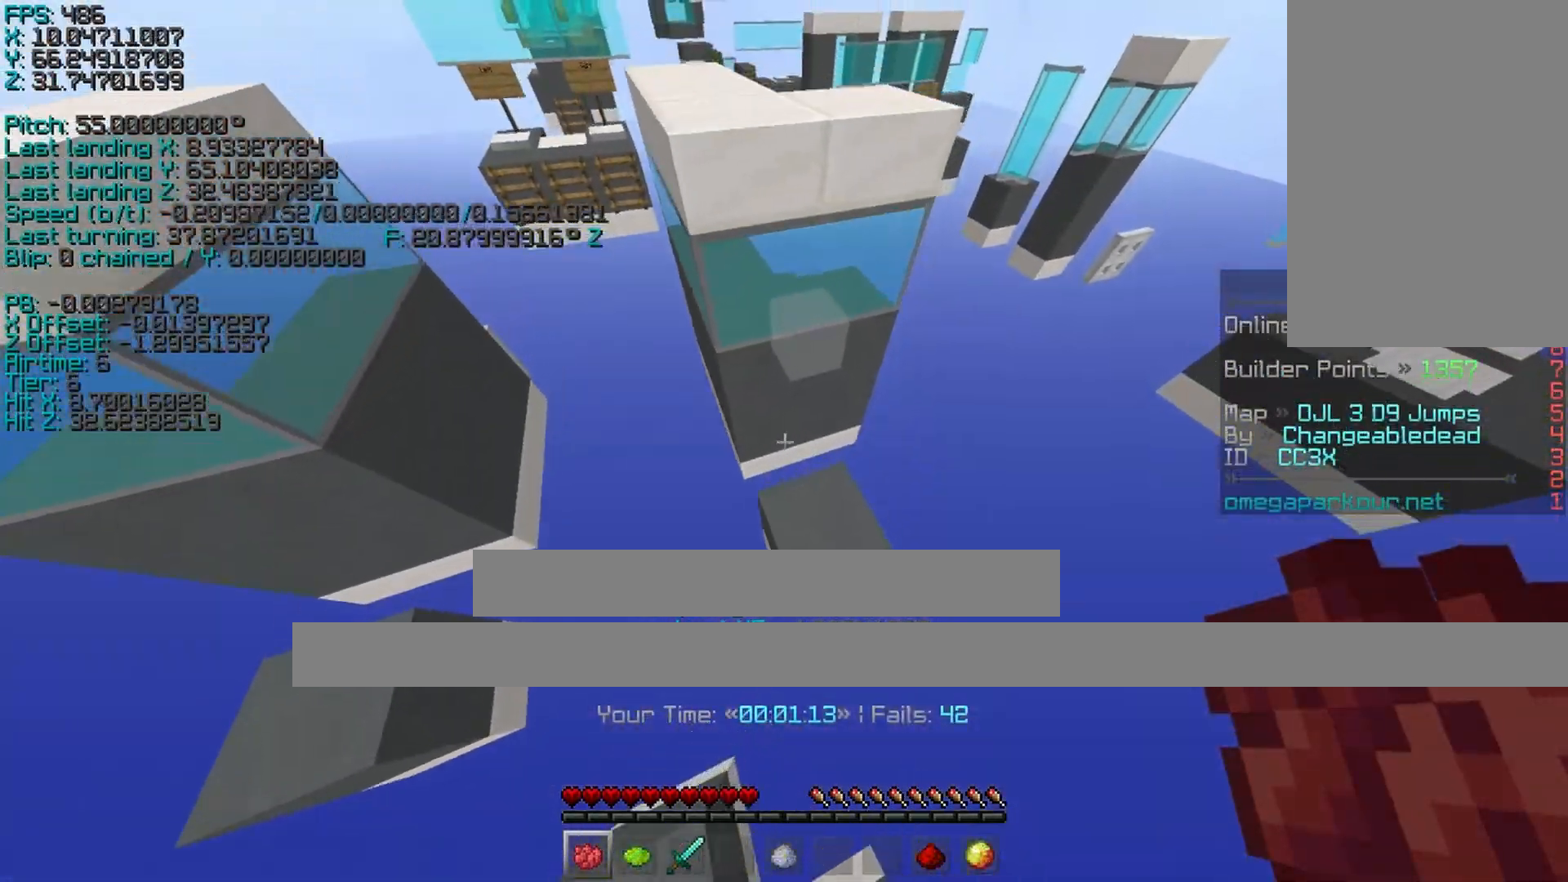
{"keys": ["a", "shift", "w"], "events": [[400, "a", "down"], [400, "space", "down"], [450, "d", "up"], [450, "space", "up"]]}
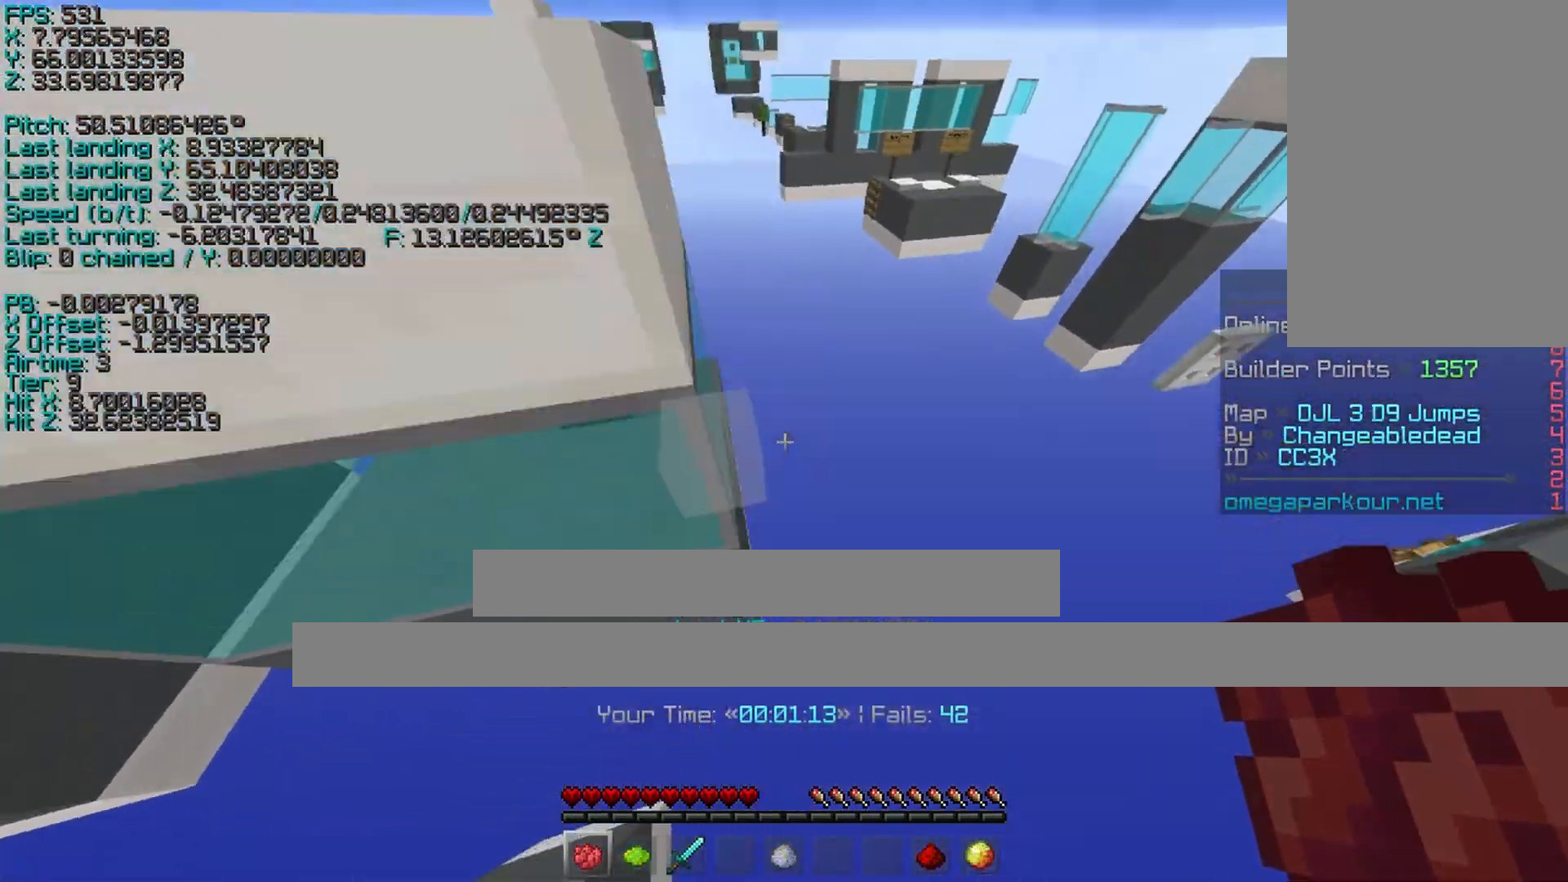
{"keys": ["a", "shift", "w"], "events": []}
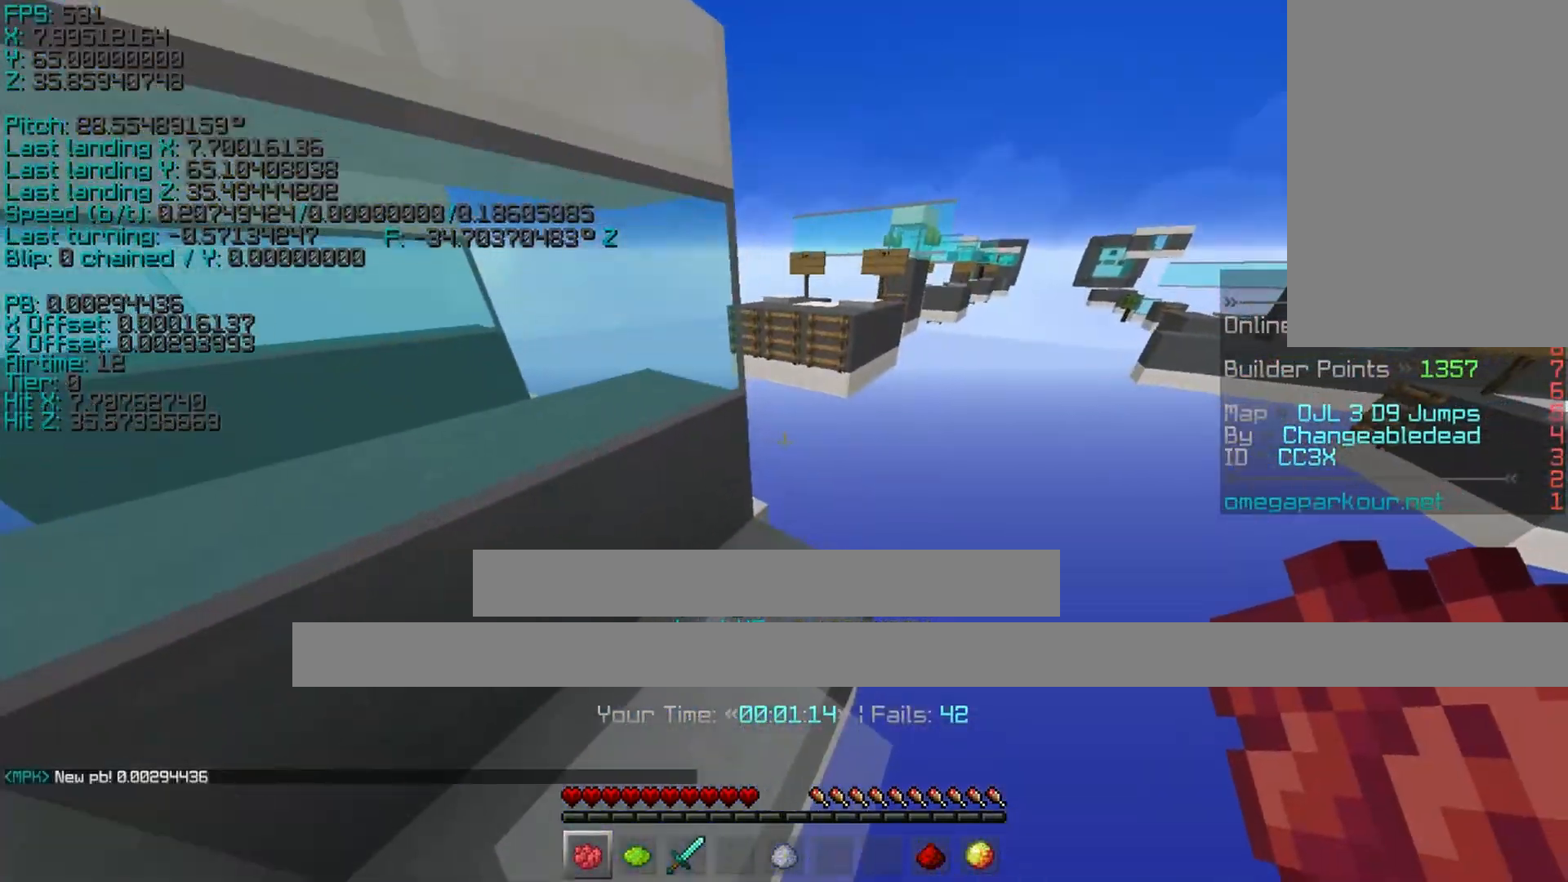
{"keys": []}
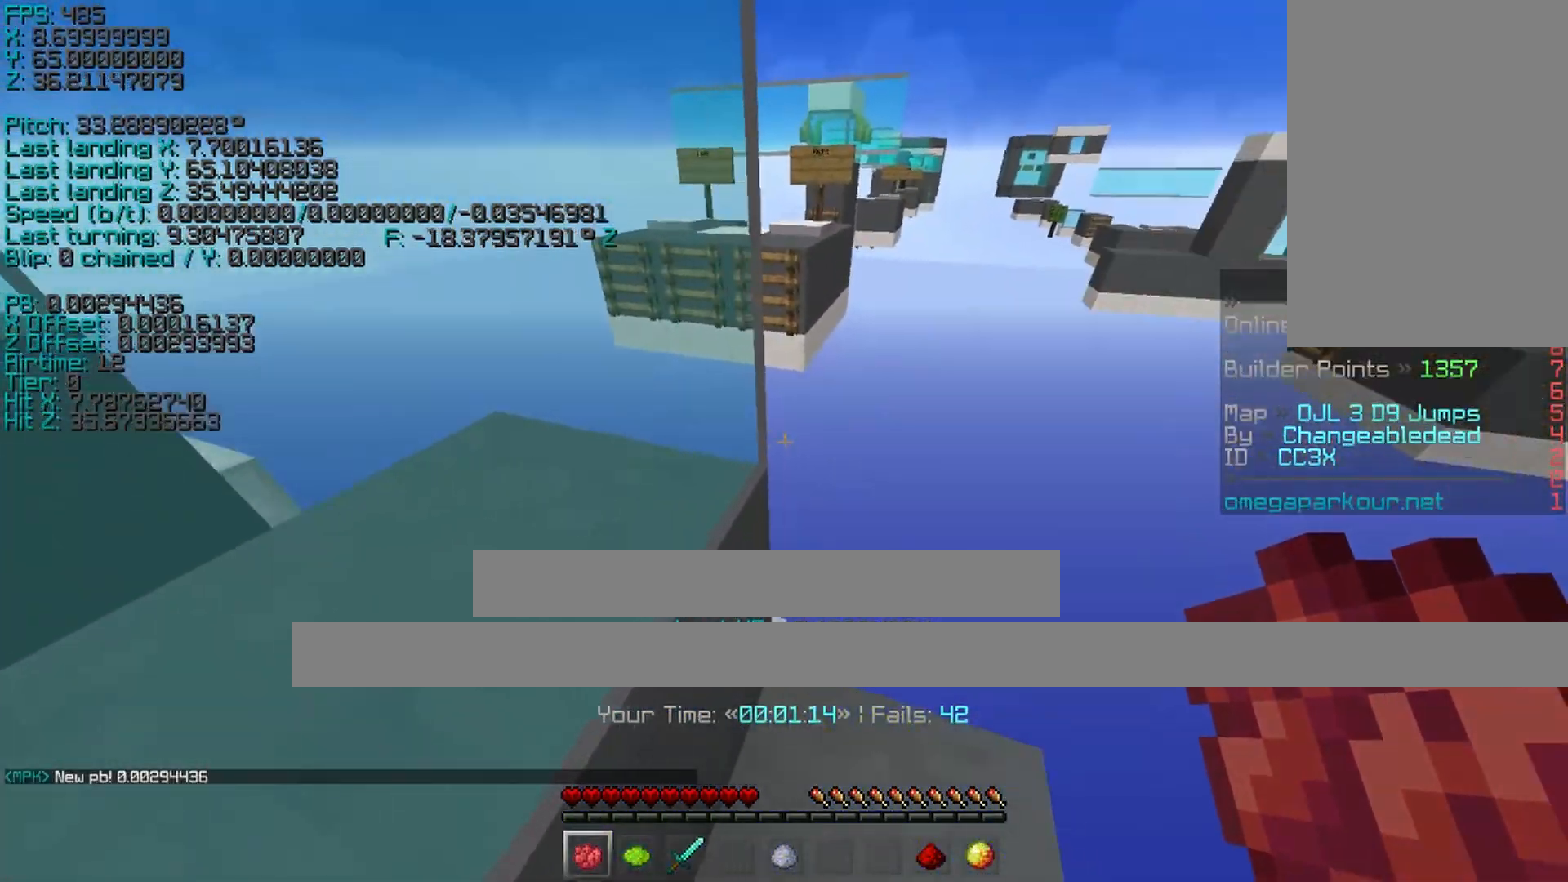
{"keys": ["w"], "events": [[33, "s", "down"], [150, "s", "up"], [500, "w", "down"]]}
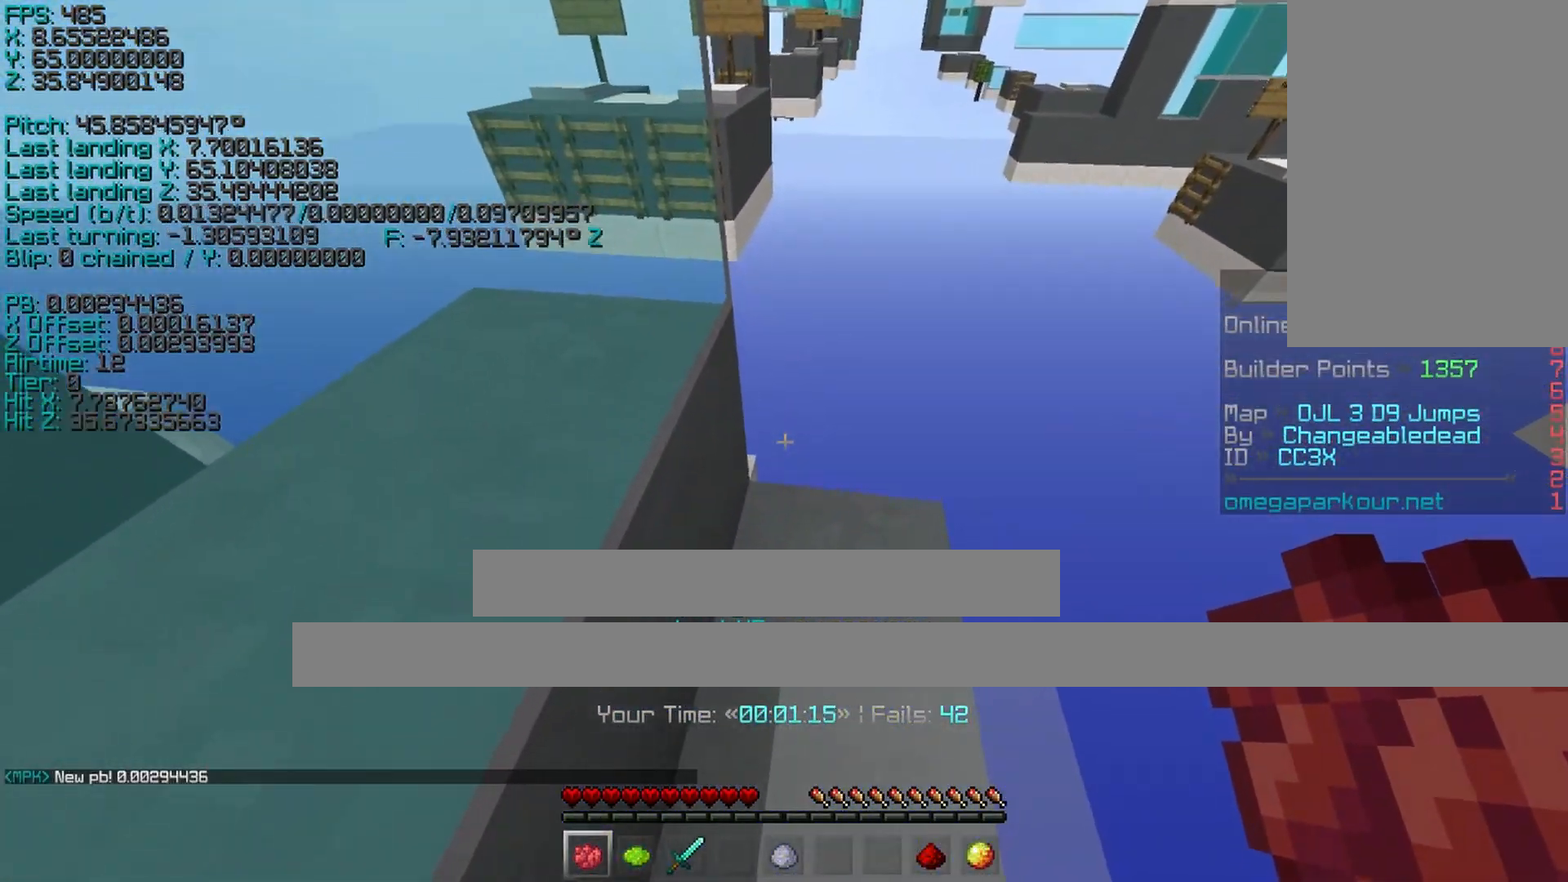
{"keys": ["ctrl", "d", "w"], "events": [[250, "ctrl", "down"], [250, "d", "down"]]}
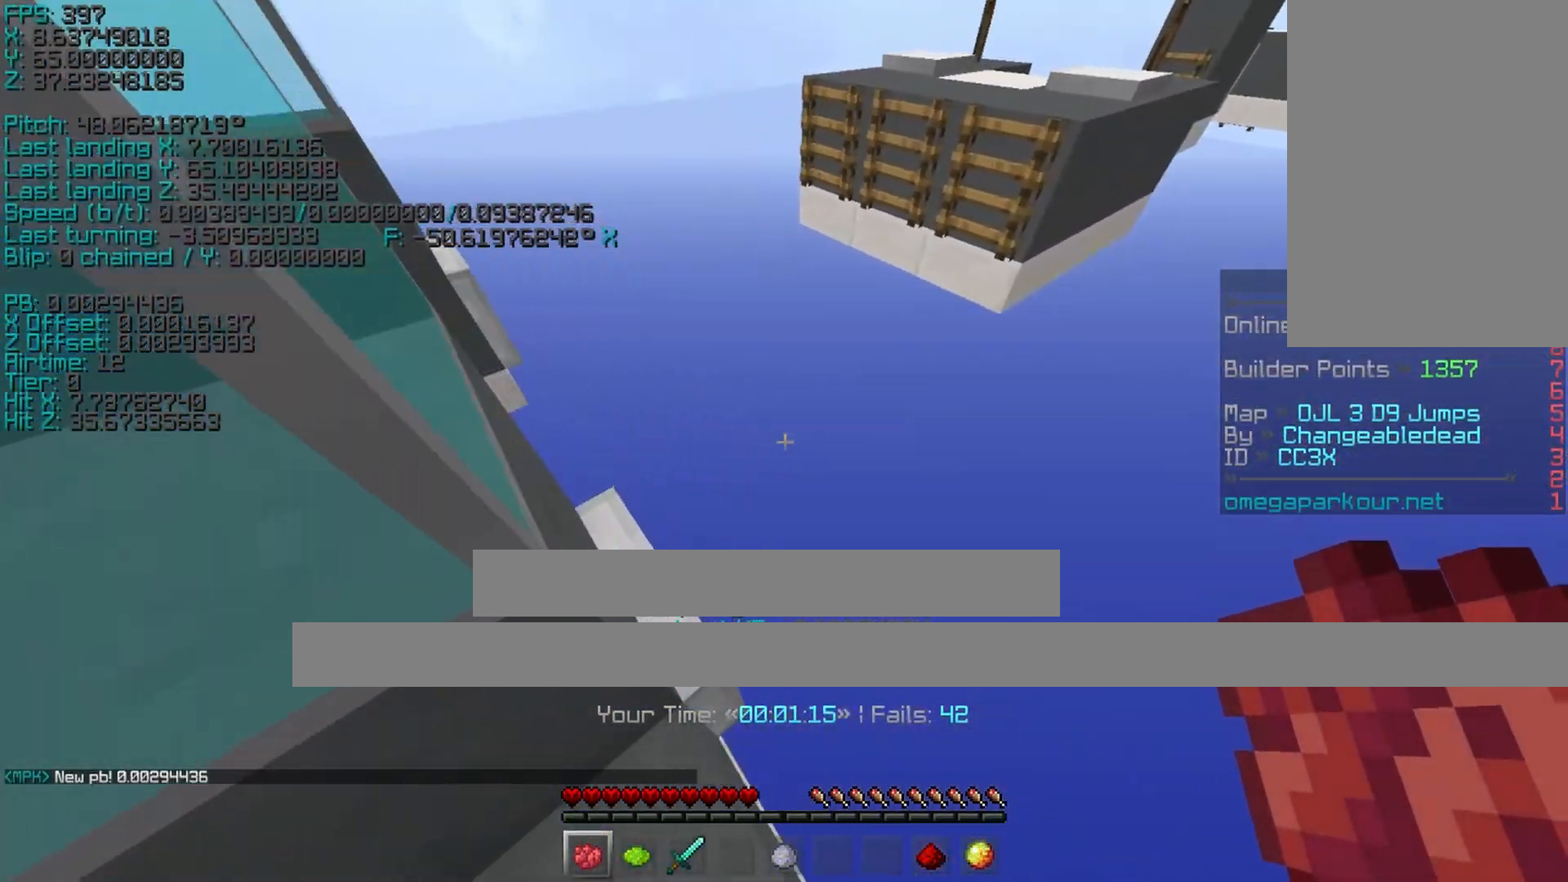
{"keys": ["a"], "events": [[100, "d", "up"], [150, "space", "down"], [200, "ctrl", "up"], [250, "a", "down"], [350, "space", "up"], [350, "w", "up"]]}
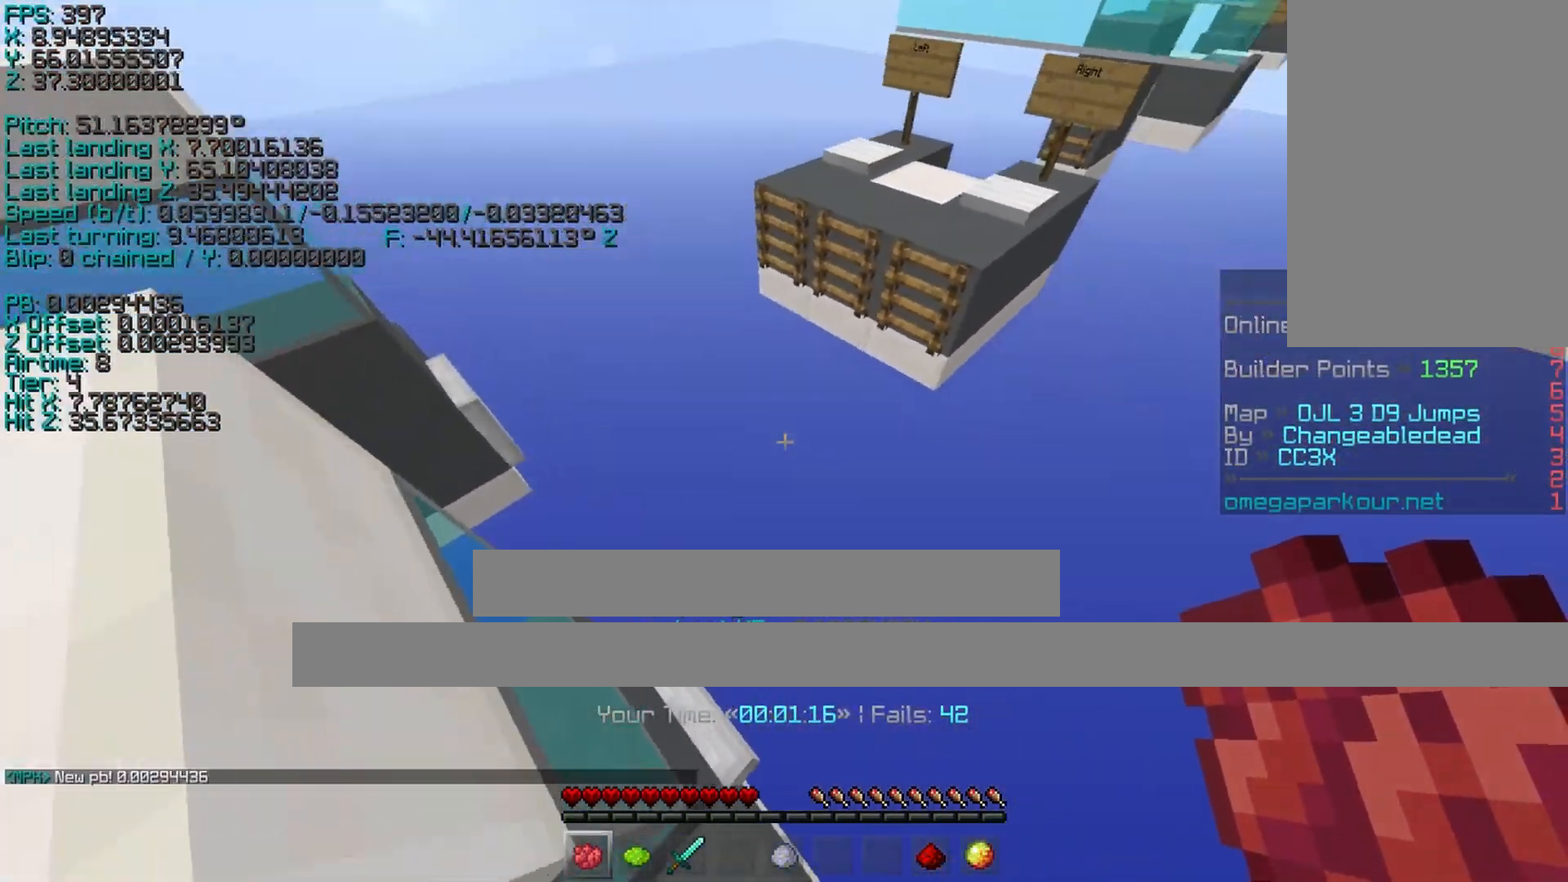
{"keys": [], "events": [[200, "s", "down"], [400, "a", "up"], [400, "s", "up"]]}
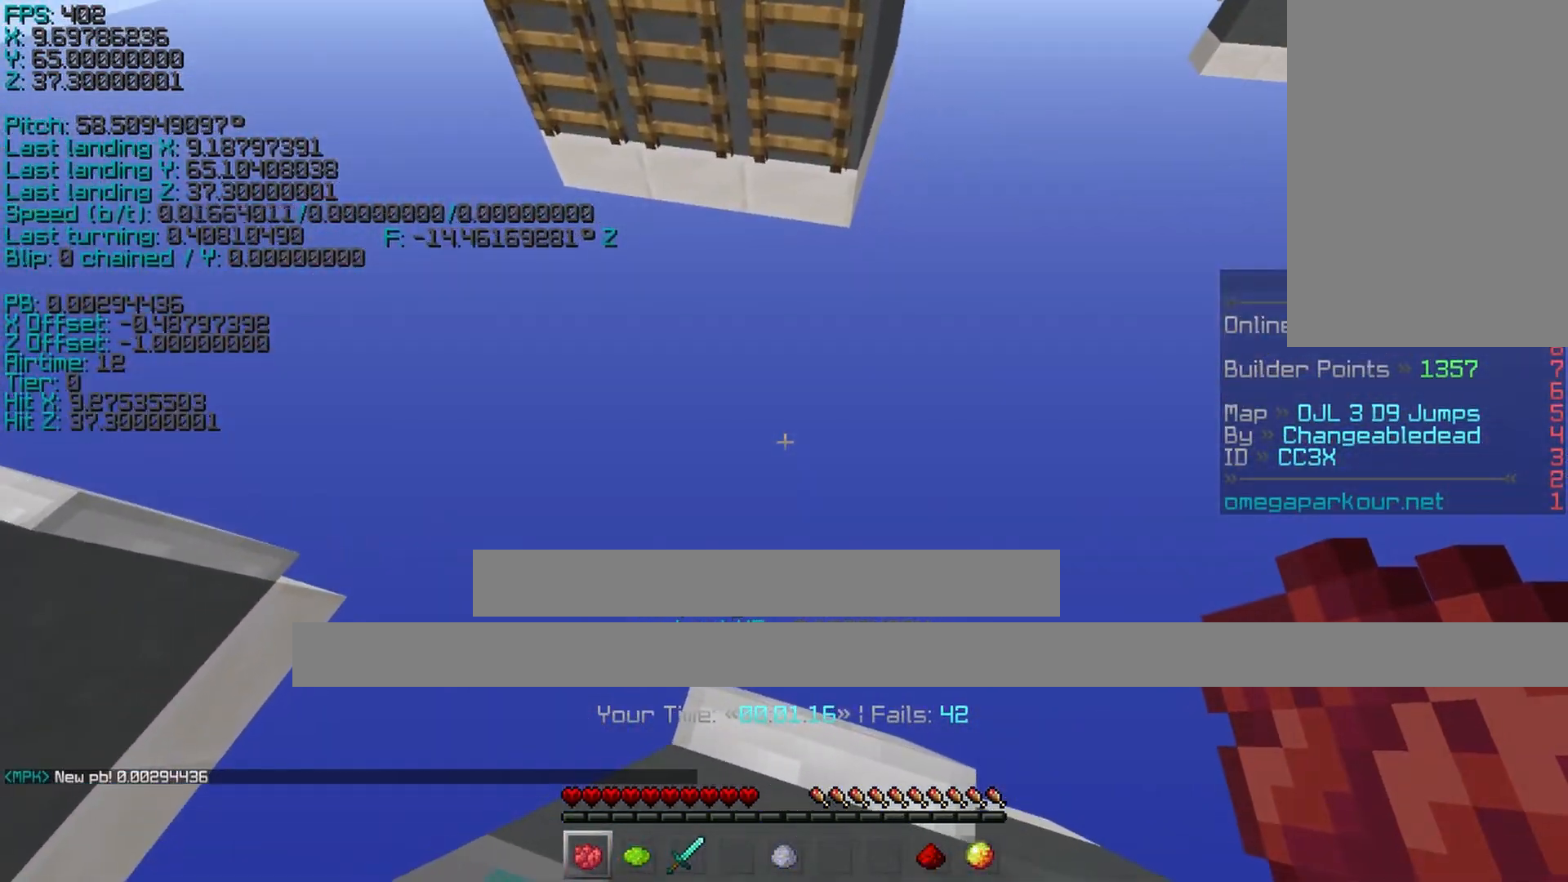
{"keys": ["w"], "events": [[50, "shift", "down"], [100, "w", "down"], [150, "space", "down"], [300, "shift", "up"], [400, "space", "up"]]}
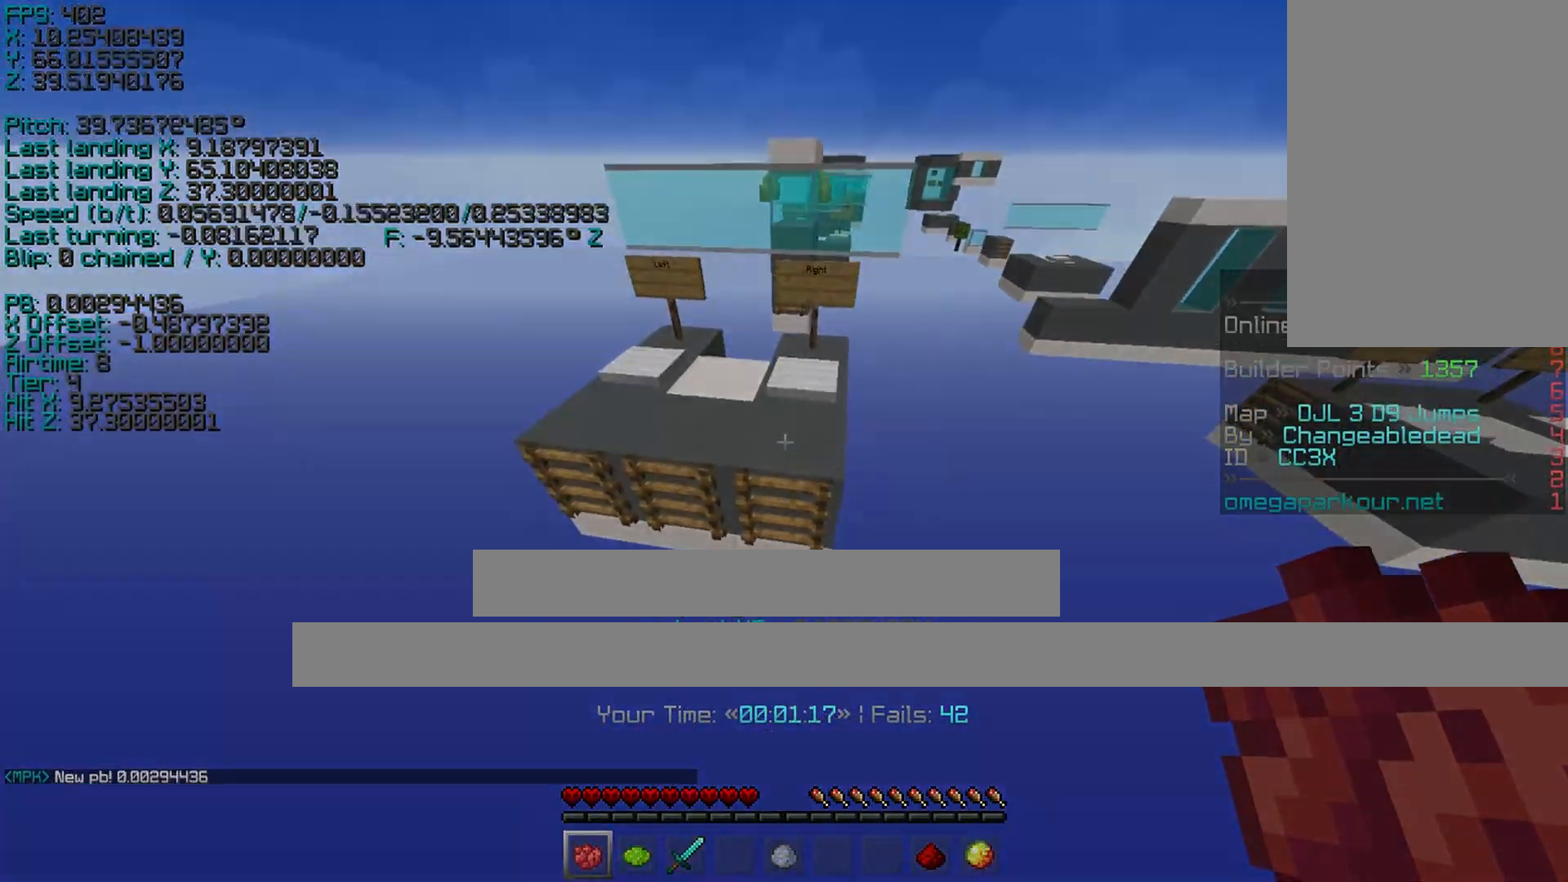
{"keys": ["d", "shift", "w"]}
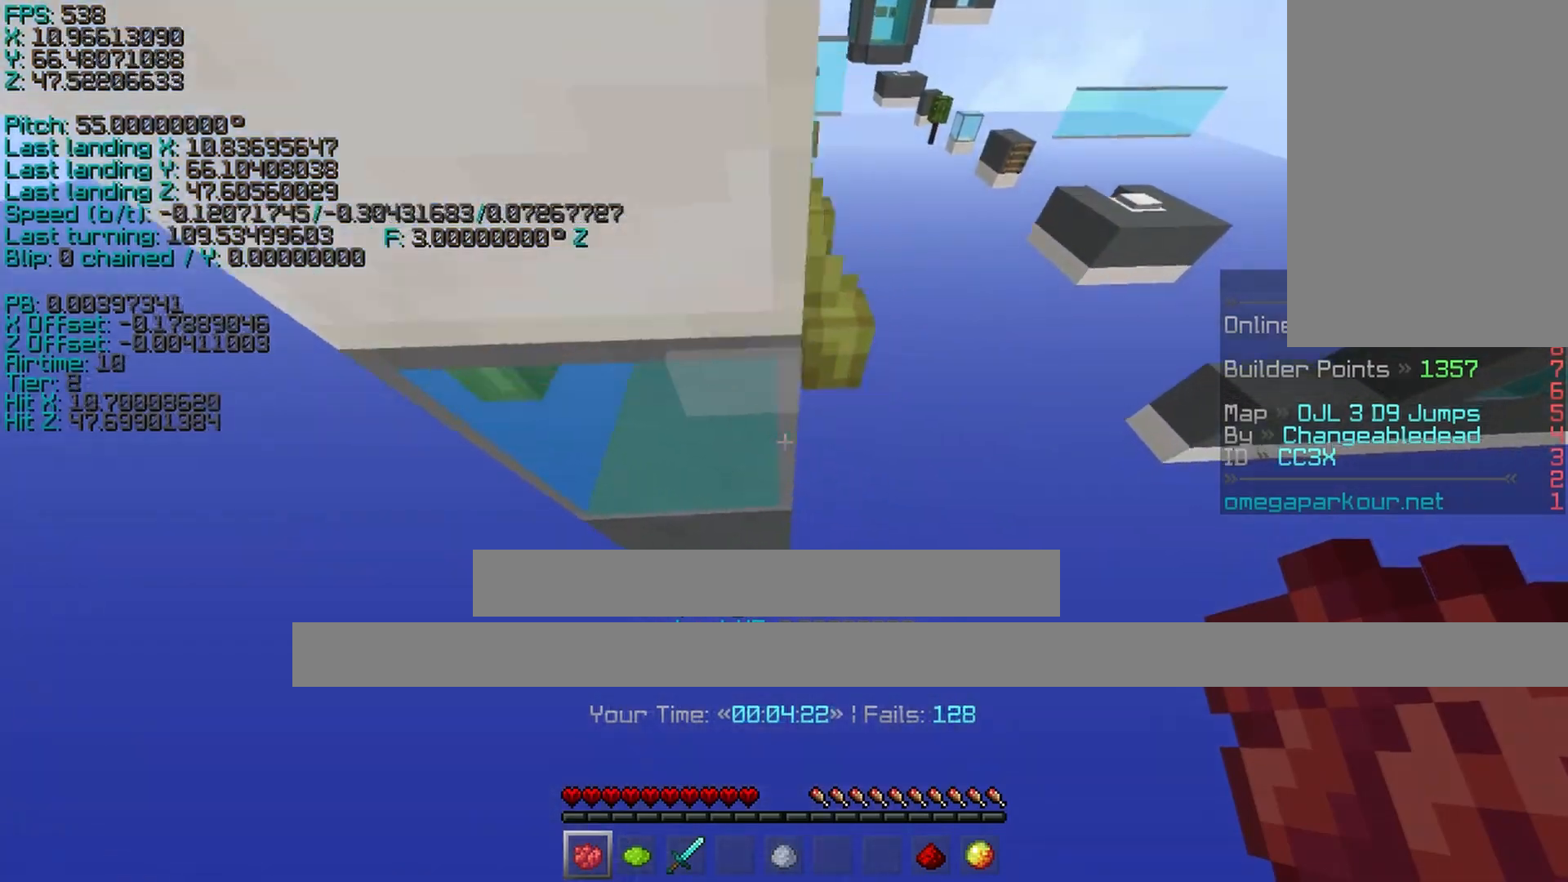
{"keys": ["a", "shift", "w"], "events": [[200, "a", "down"], [200, "space", "down"], [250, "d", "up"], [250, "space", "up"]]}
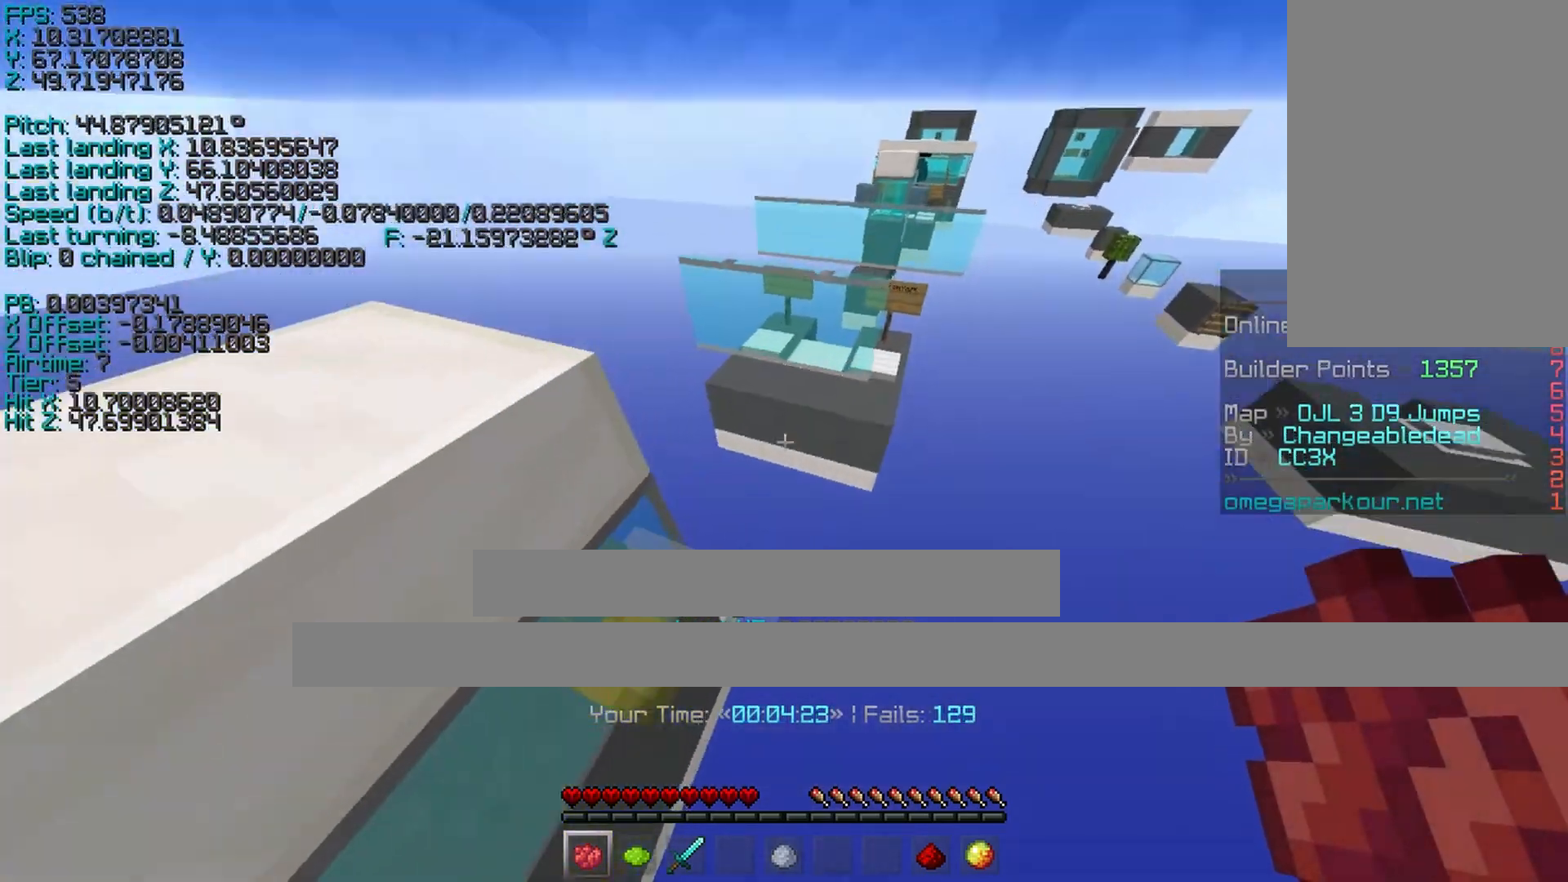
{"keys": ["a", "shift", "space", "w"], "events": [[300, "space", "down"]]}
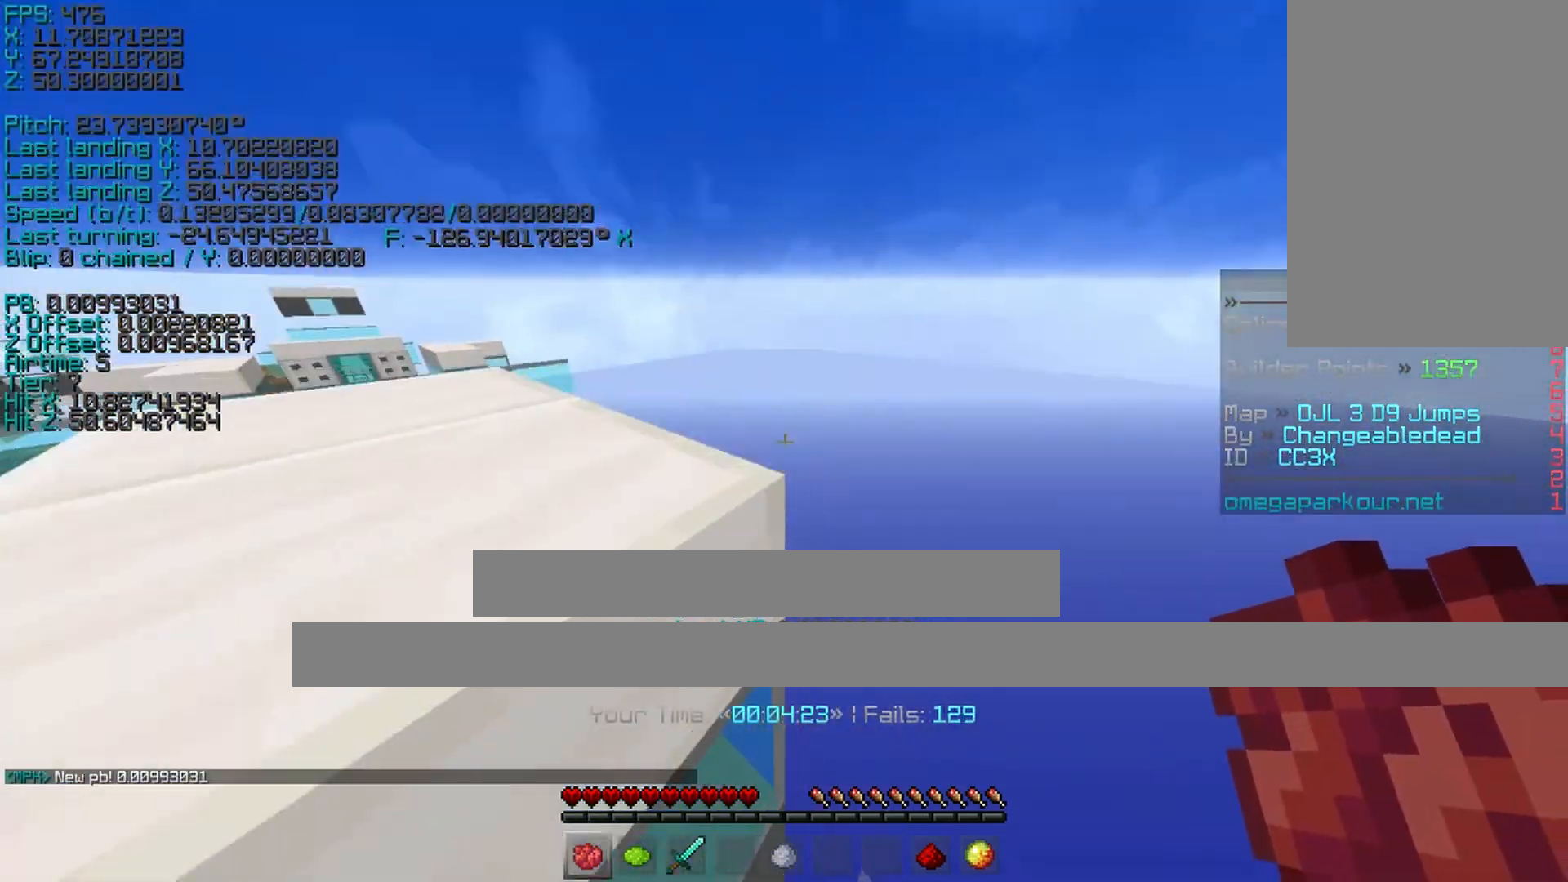
{"keys": ["w"], "events": [[200, "space", "up"], [450, "shift", "up"], [500, "a", "up"]]}
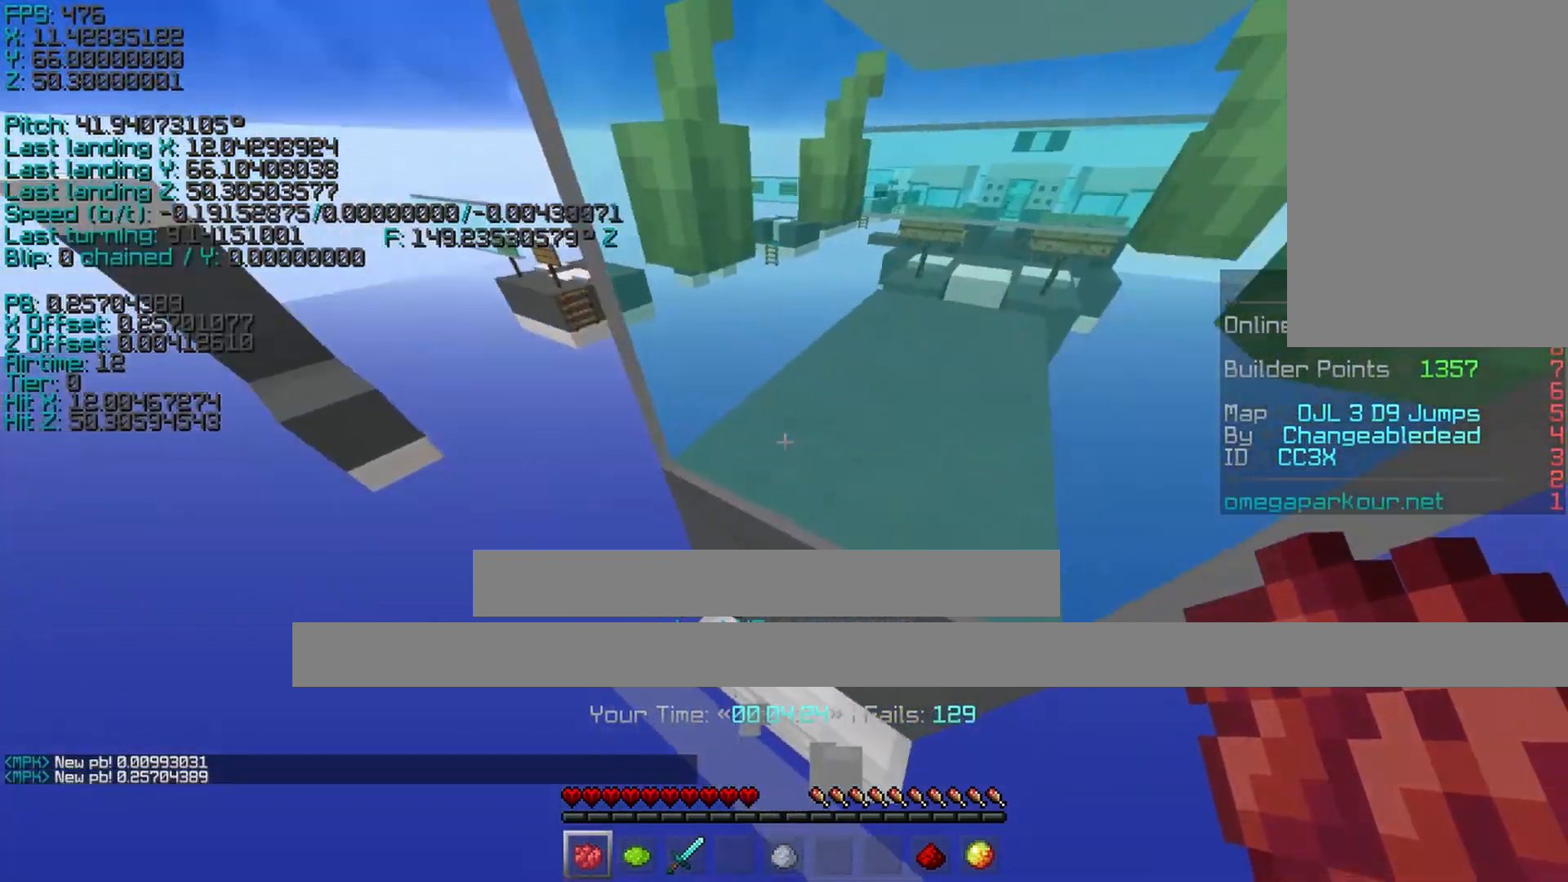
{"keys": ["a", "ctrl", "s"], "events": [[100, "ctrl", "down"], [100, "d", "down"], [200, "w", "up"], [300, "s", "down"], [350, "a", "down"], [350, "d", "up"]]}
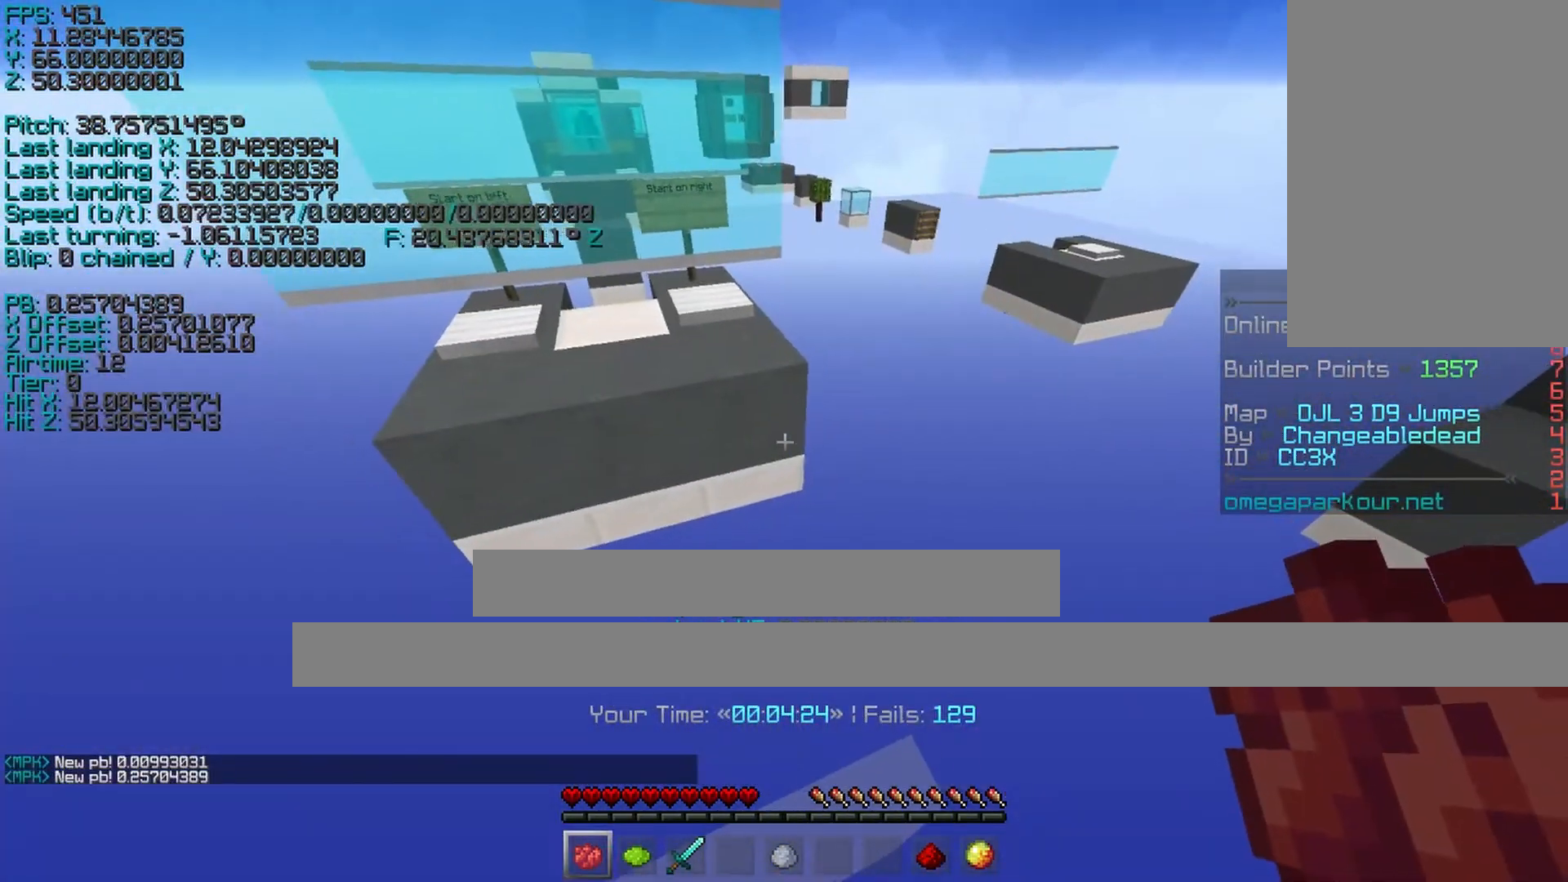
{"keys": ["ctrl", "d", "w"], "events": [[100, "a", "up"], [100, "d", "down"], [100, "s", "up"], [200, "w", "down"]]}
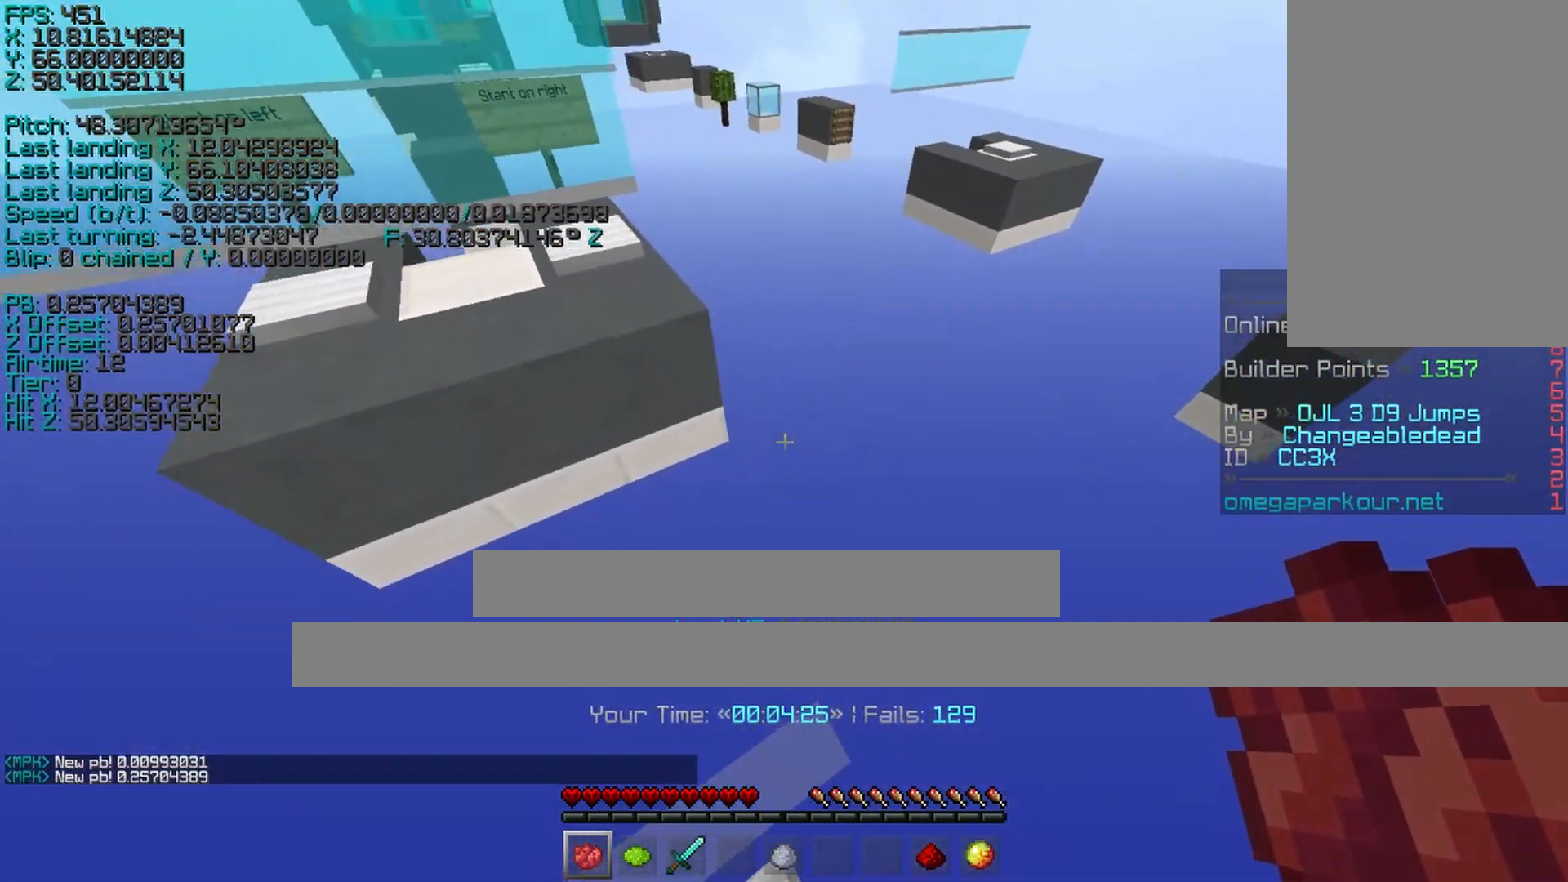
{"keys": ["ctrl"], "events": [[200, "d", "up"], [200, "w", "up"]]}
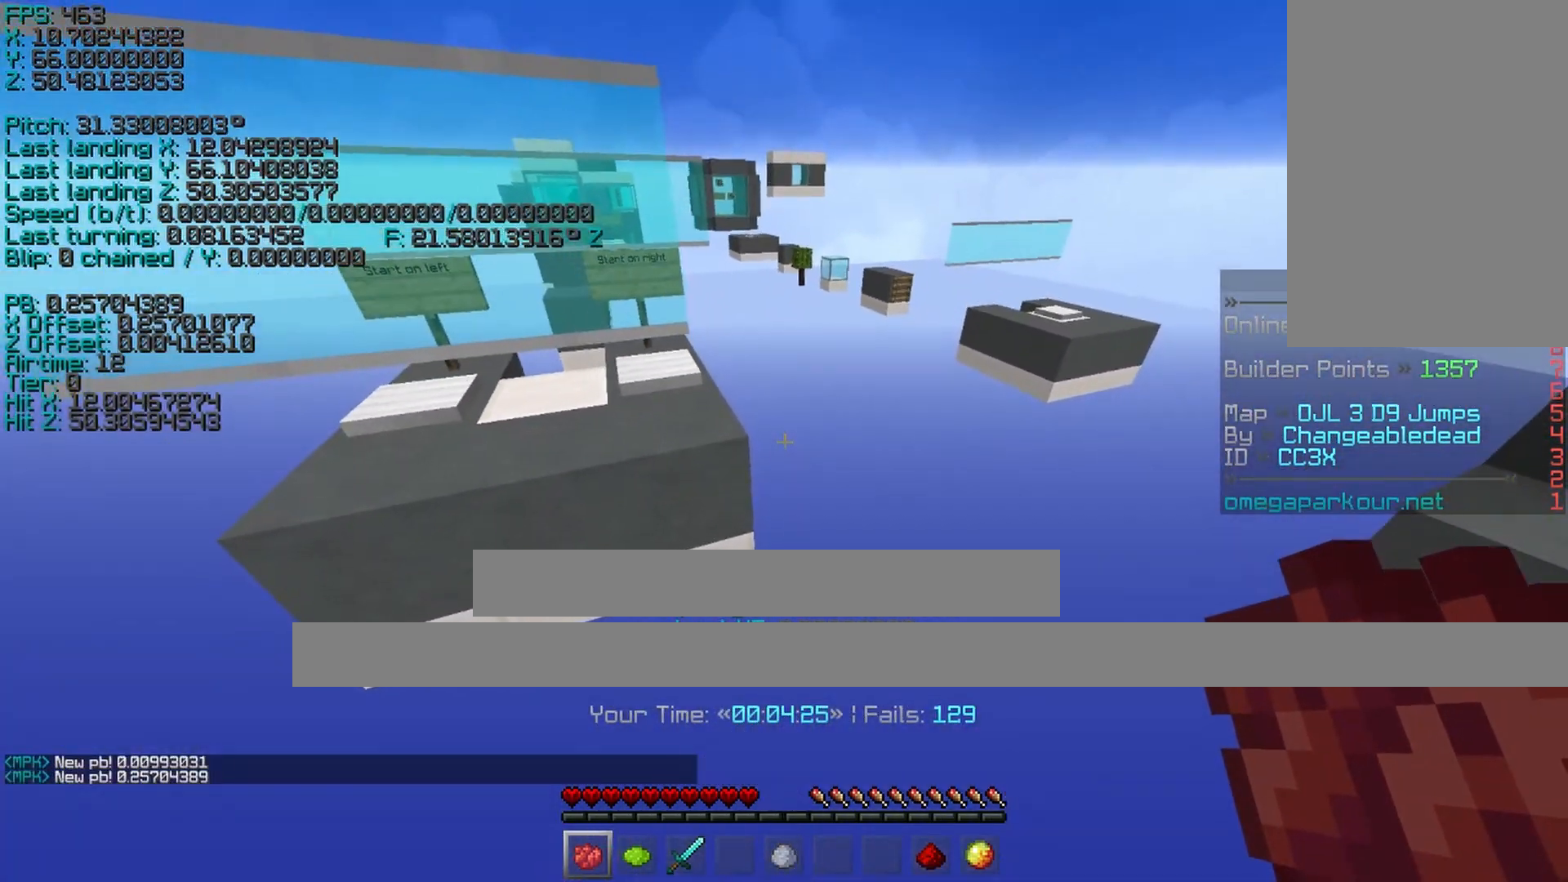
{"keys": ["shift"], "events": [[150, "ctrl", "up"], [250, "shift", "down"], [250, "space", "down"], [400, "space", "up"]]}
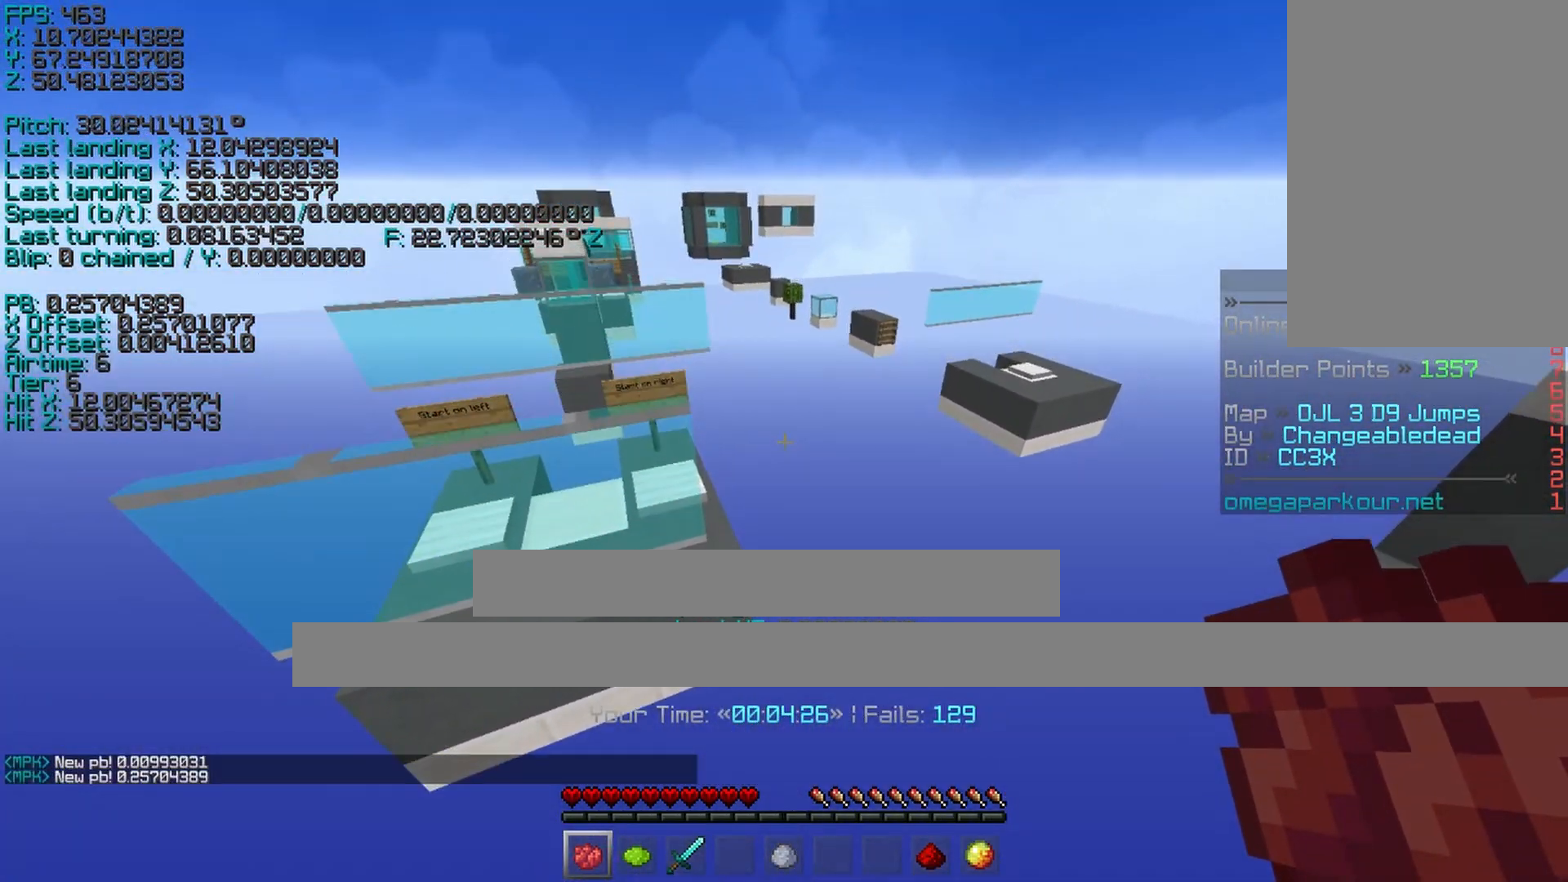
{"keys": ["shift", "space", "w"], "events": [[350, "w", "down"], [400, "space", "down"]]}
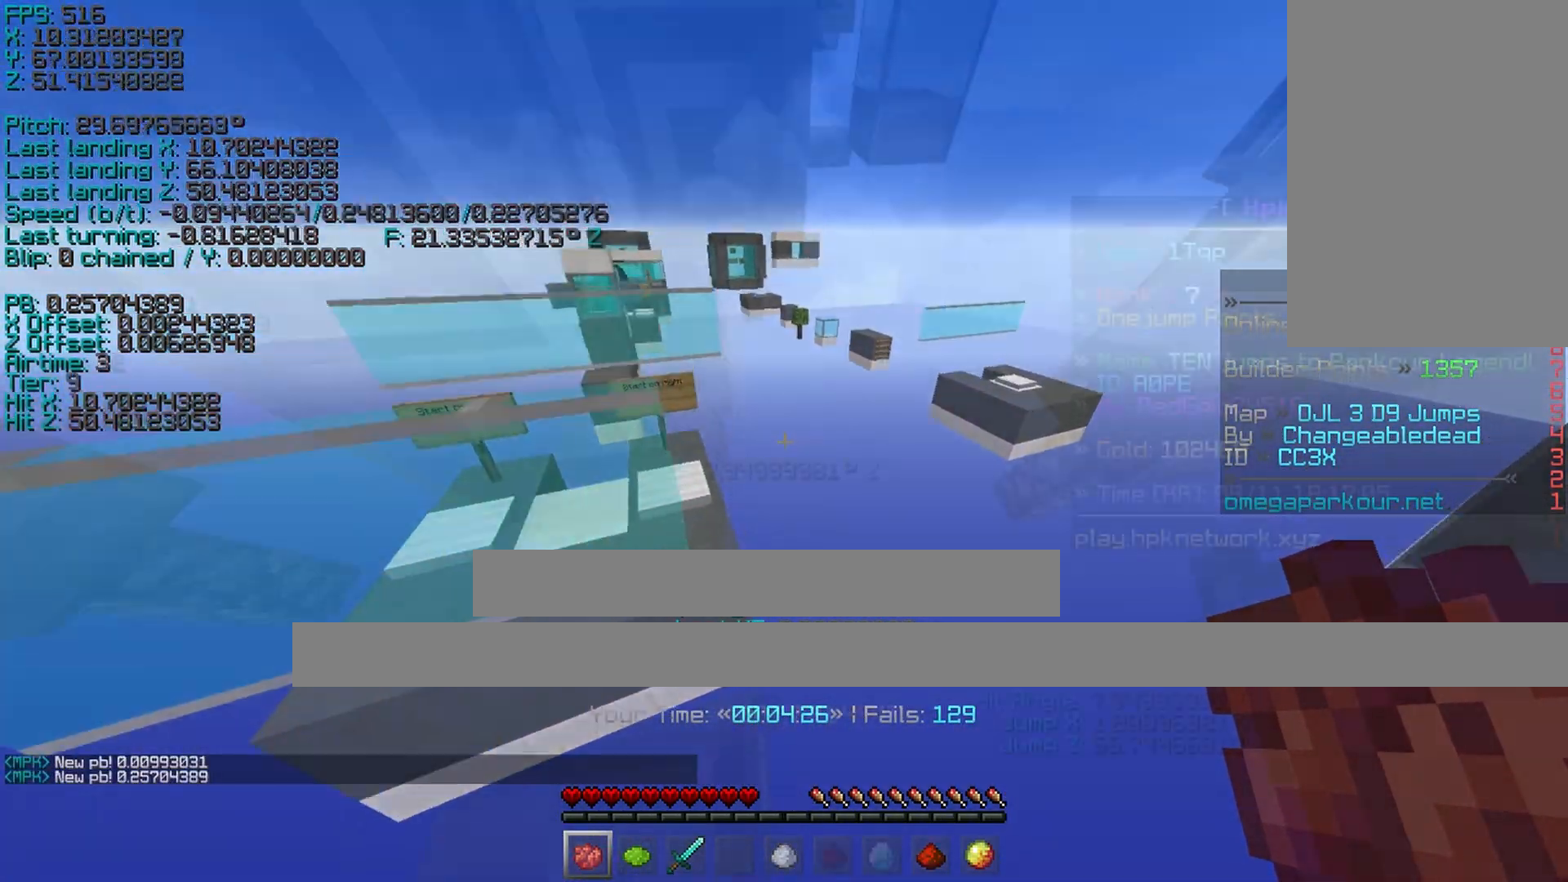
{"keys": ["shift"]}